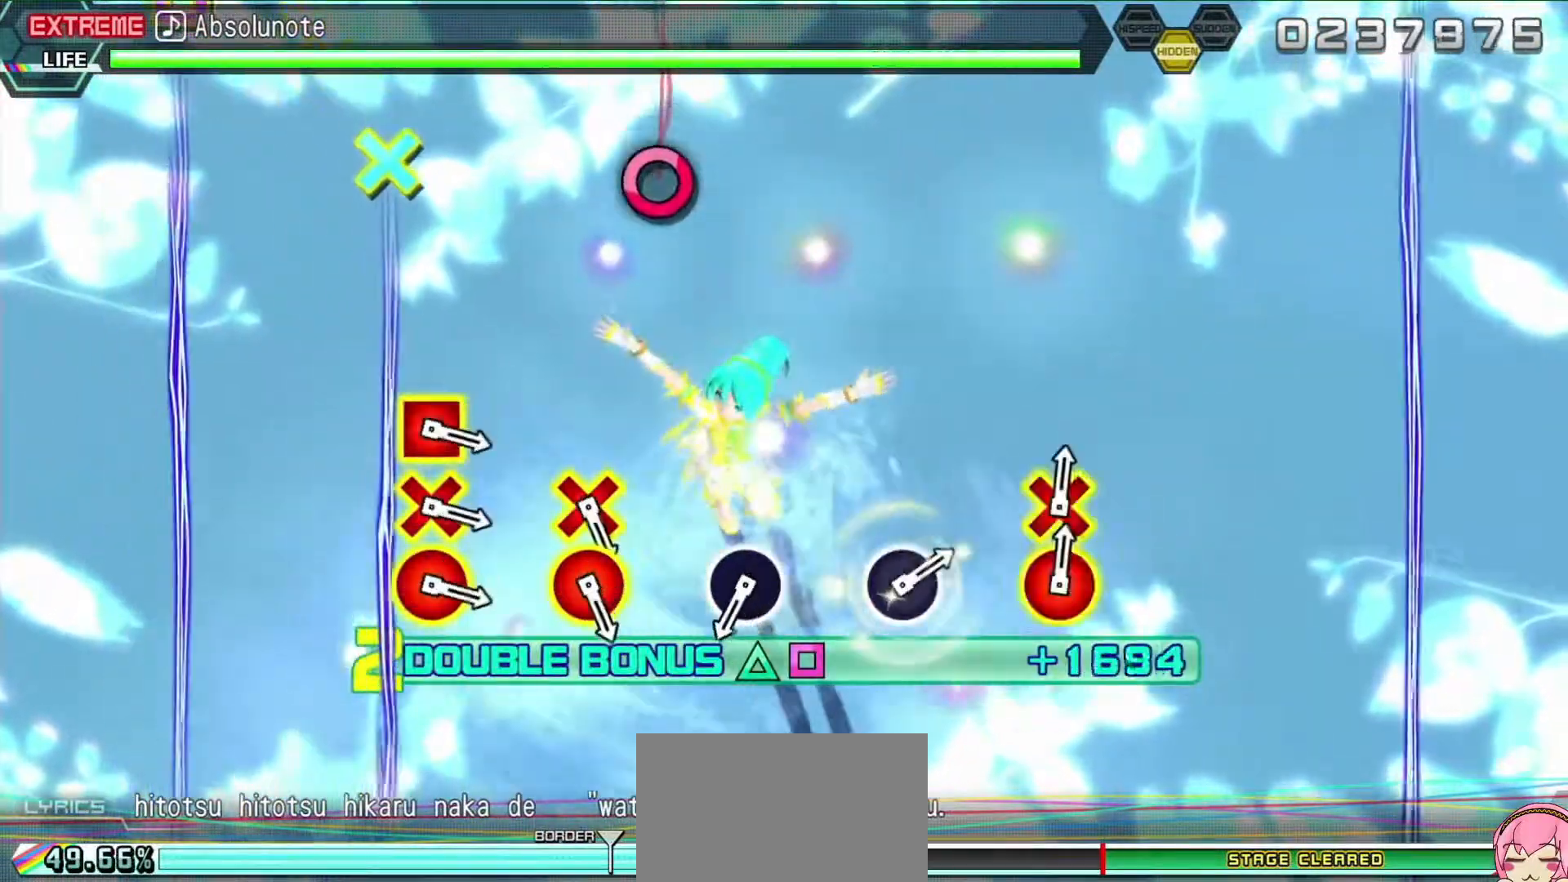
Gameplay with a controller (PlayStation layout); each line is a JSON object with the inputs held at the frame after it. "events" lists button and stick changes between this image and that frame as [ms after this image, input, new state], when the widget could be followed in between. Not read: L3 R3 left_stick right_stick.
{"buttons": ["R2"], "events": []}
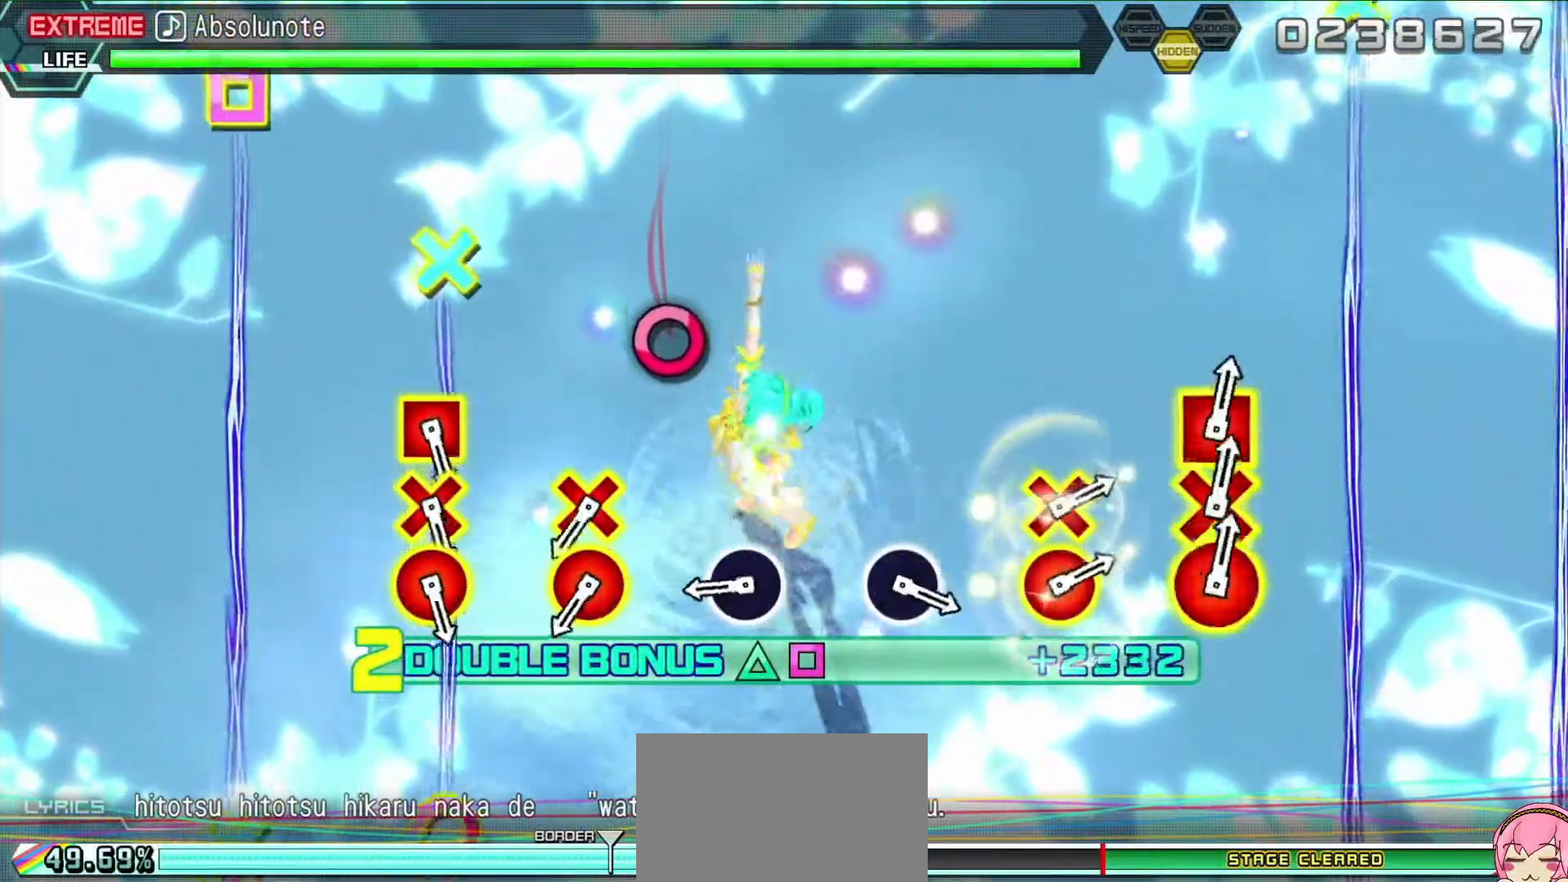
{"buttons": ["R2"], "events": []}
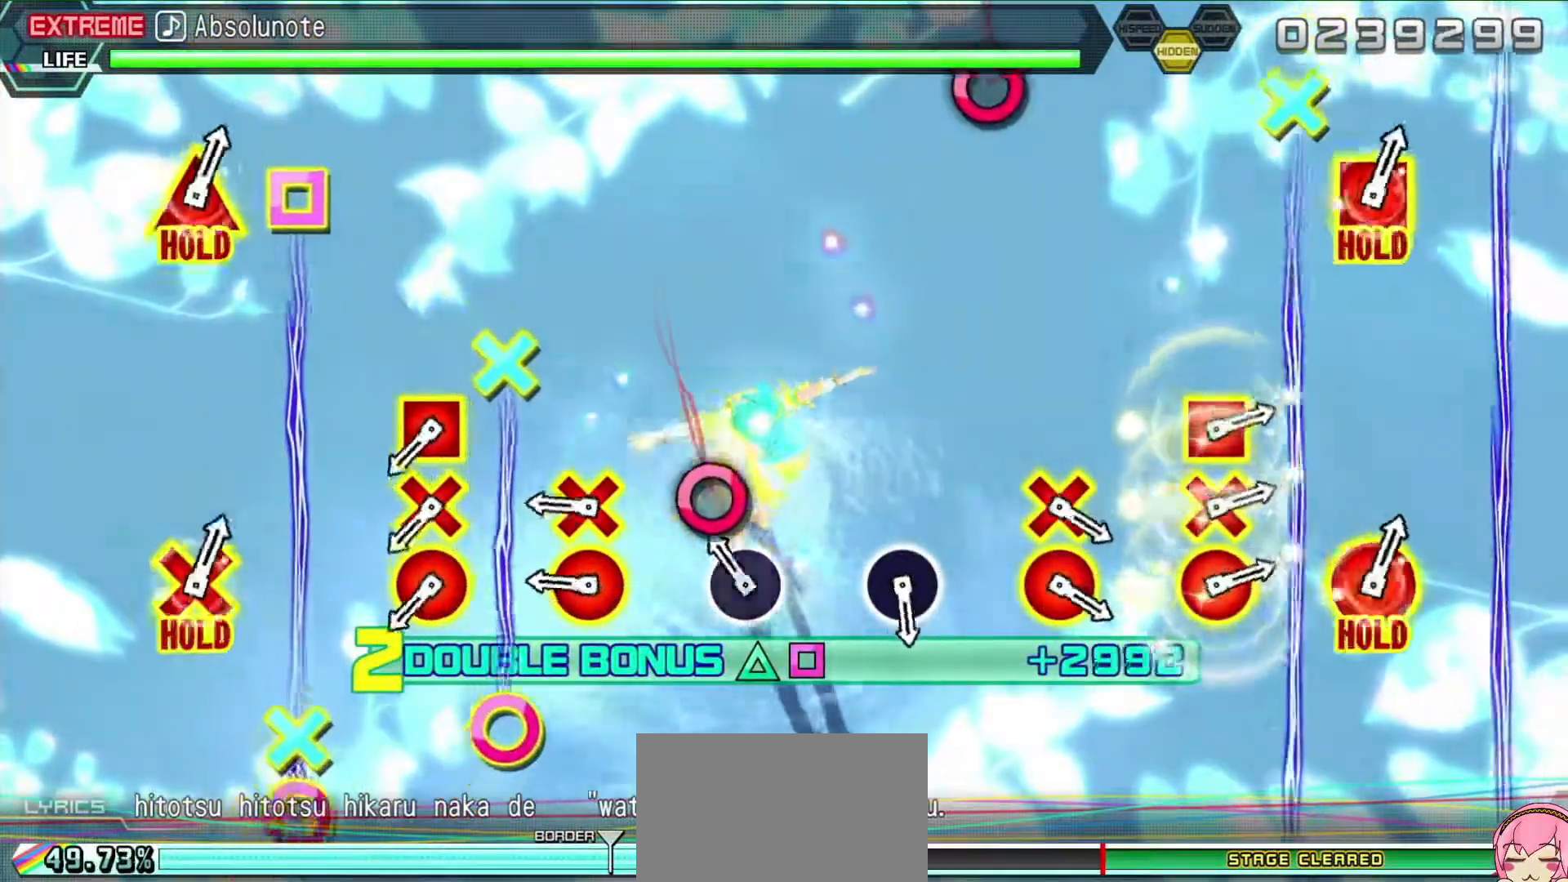
{"buttons": ["R2"], "events": [[333, "CIRCLE", "down"], [450, "CIRCLE", "up"]]}
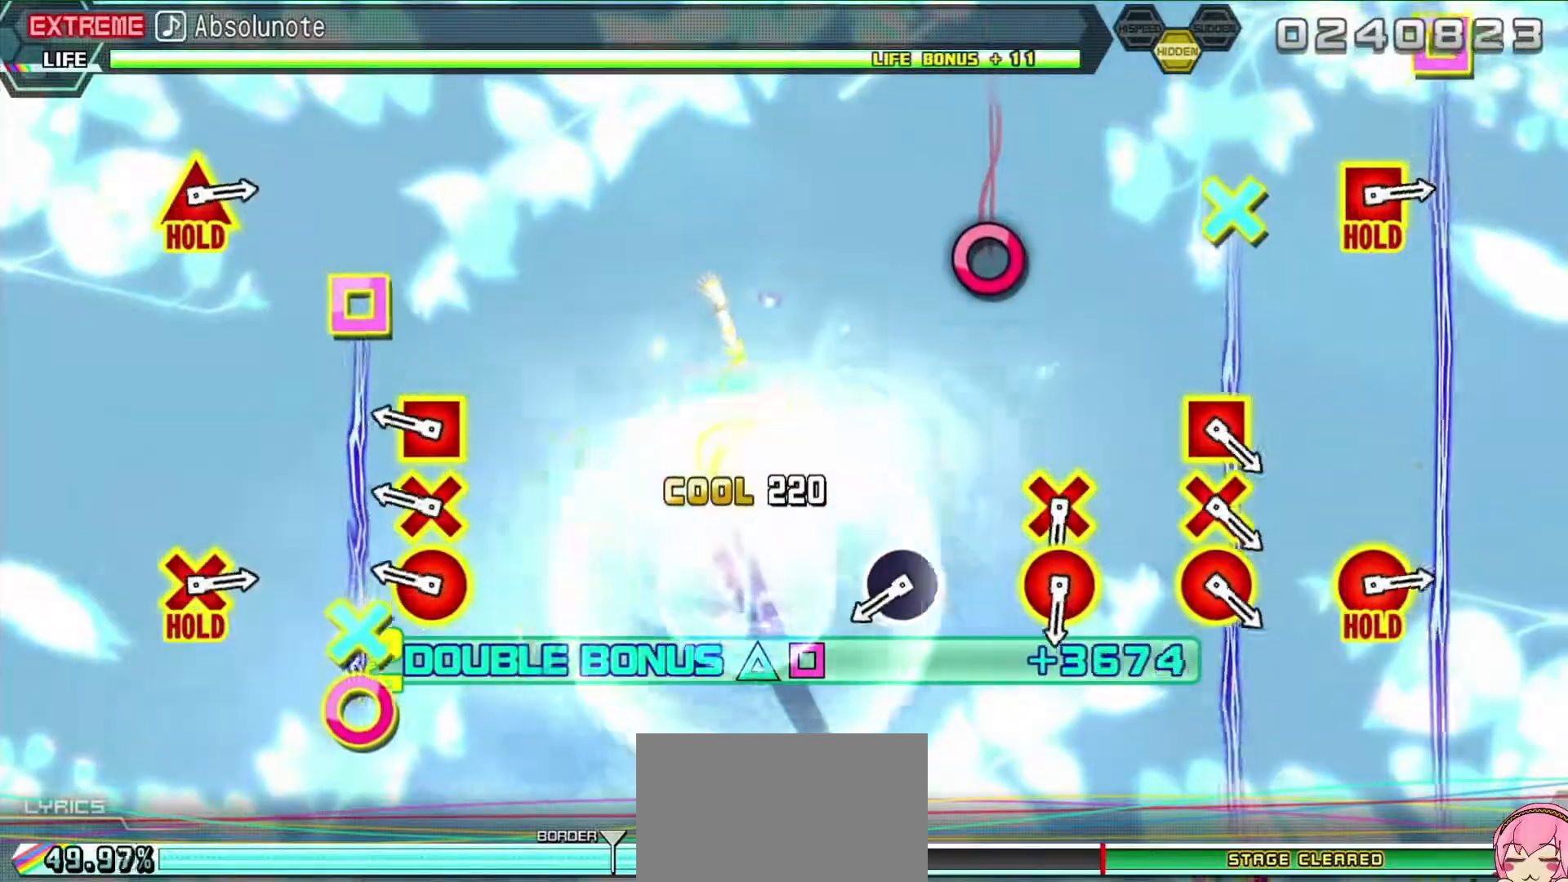
{"buttons": ["R2"], "events": [[250, "DPAD_DOWN", "down"], [250, "DPAD_RIGHT", "down"], [417, "DPAD_DOWN", "up"], [417, "DPAD_RIGHT", "up"]]}
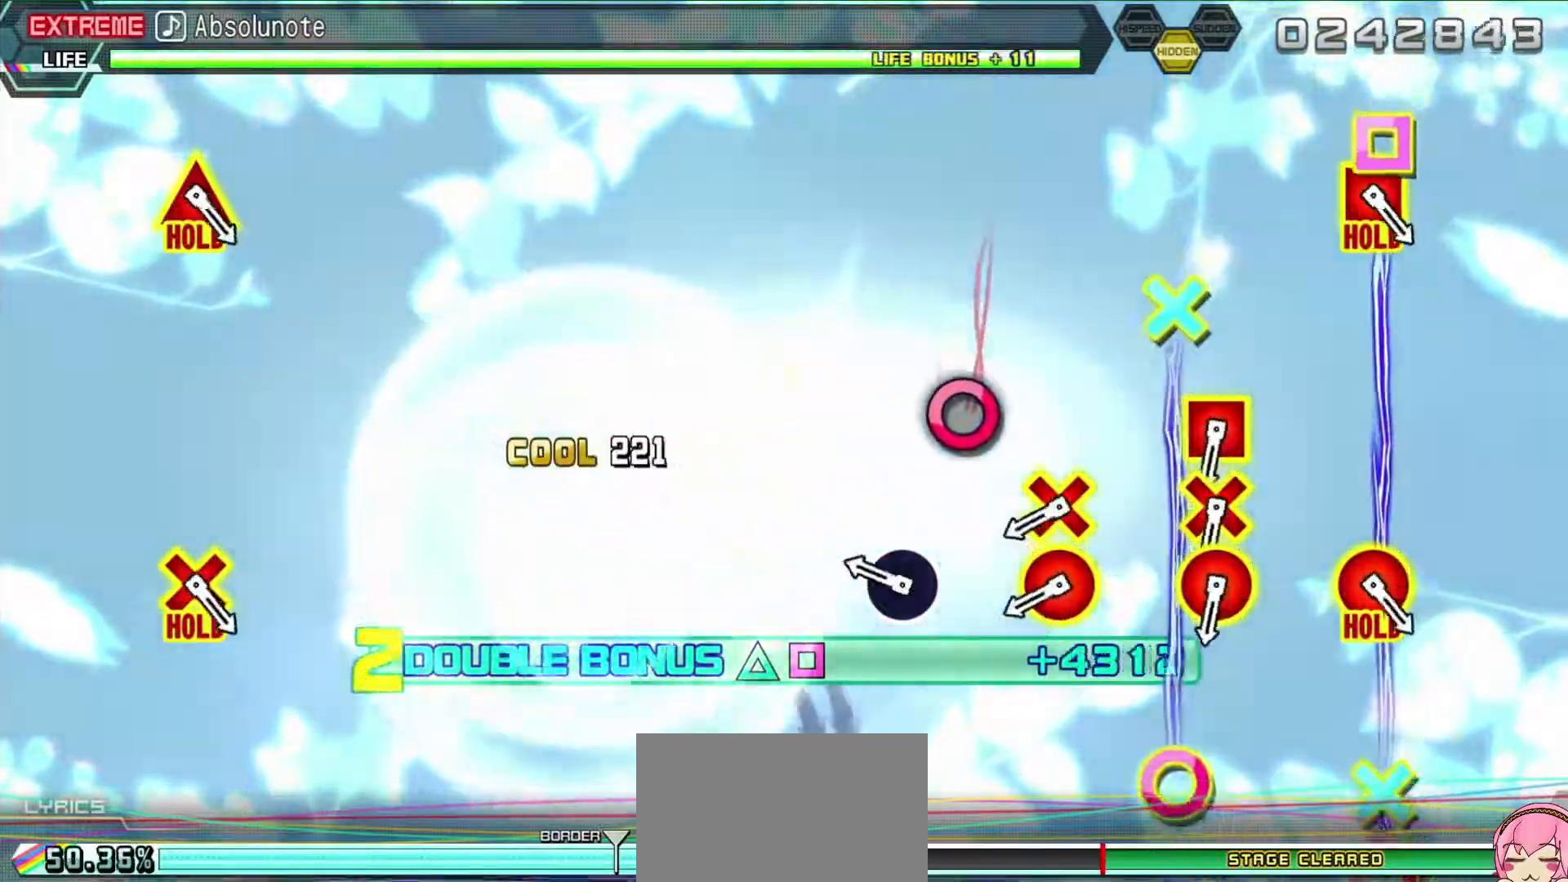
{"buttons": ["R2"], "events": [[183, "CROSS", "down"], [183, "SQUARE", "down"], [217, "DPAD_DOWN", "down"], [217, "DPAD_RIGHT", "down"], [333, "DPAD_RIGHT", "up"], [367, "CROSS", "up"], [367, "DPAD_DOWN", "up"], [383, "SQUARE", "up"]]}
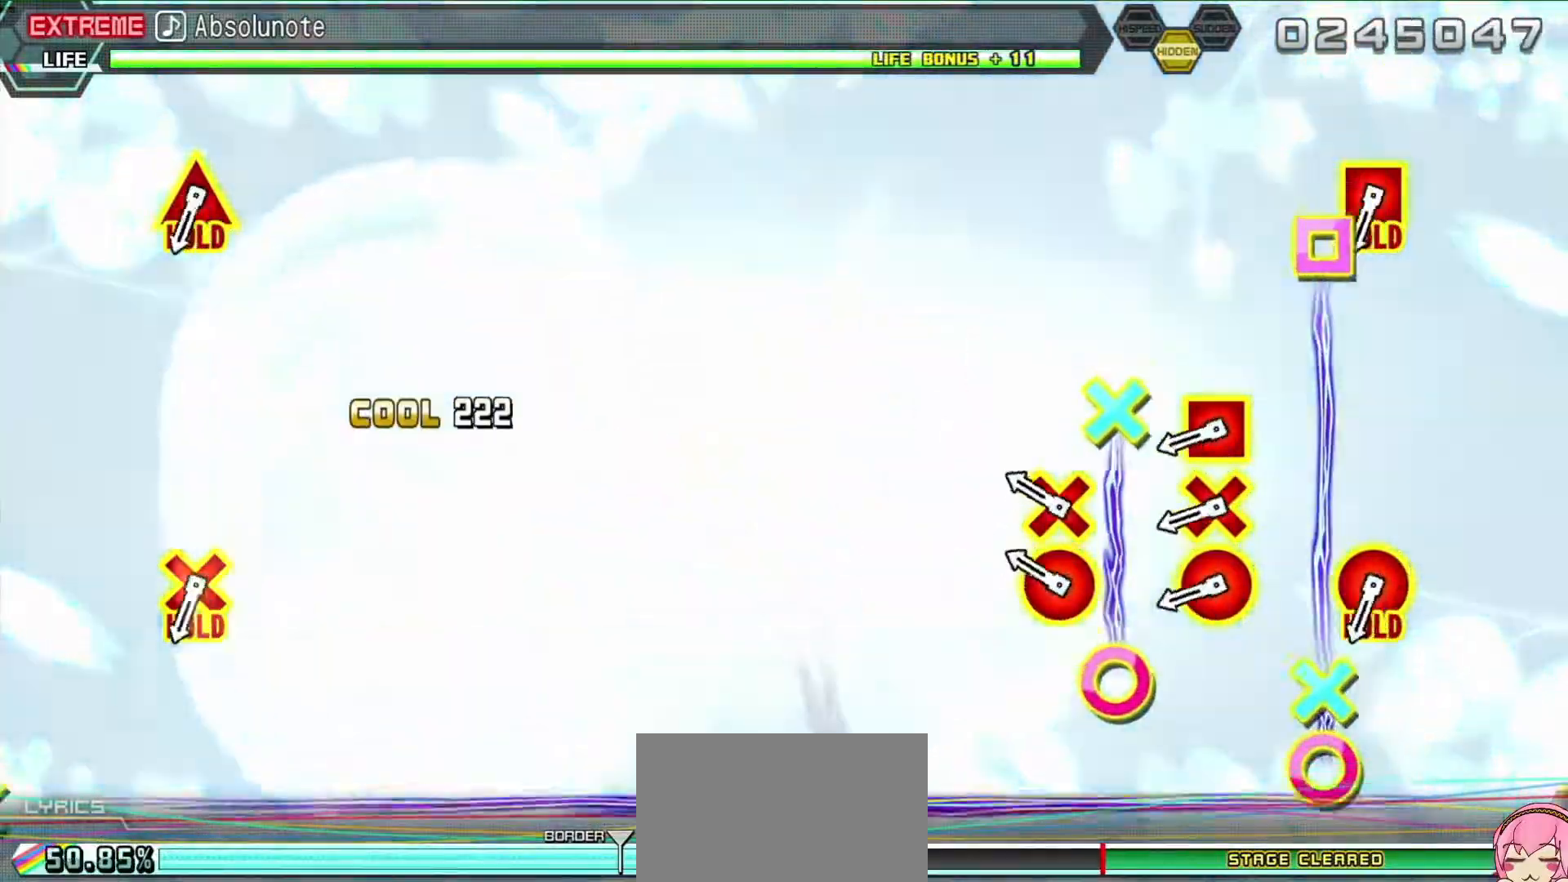
{"buttons": ["R2"]}
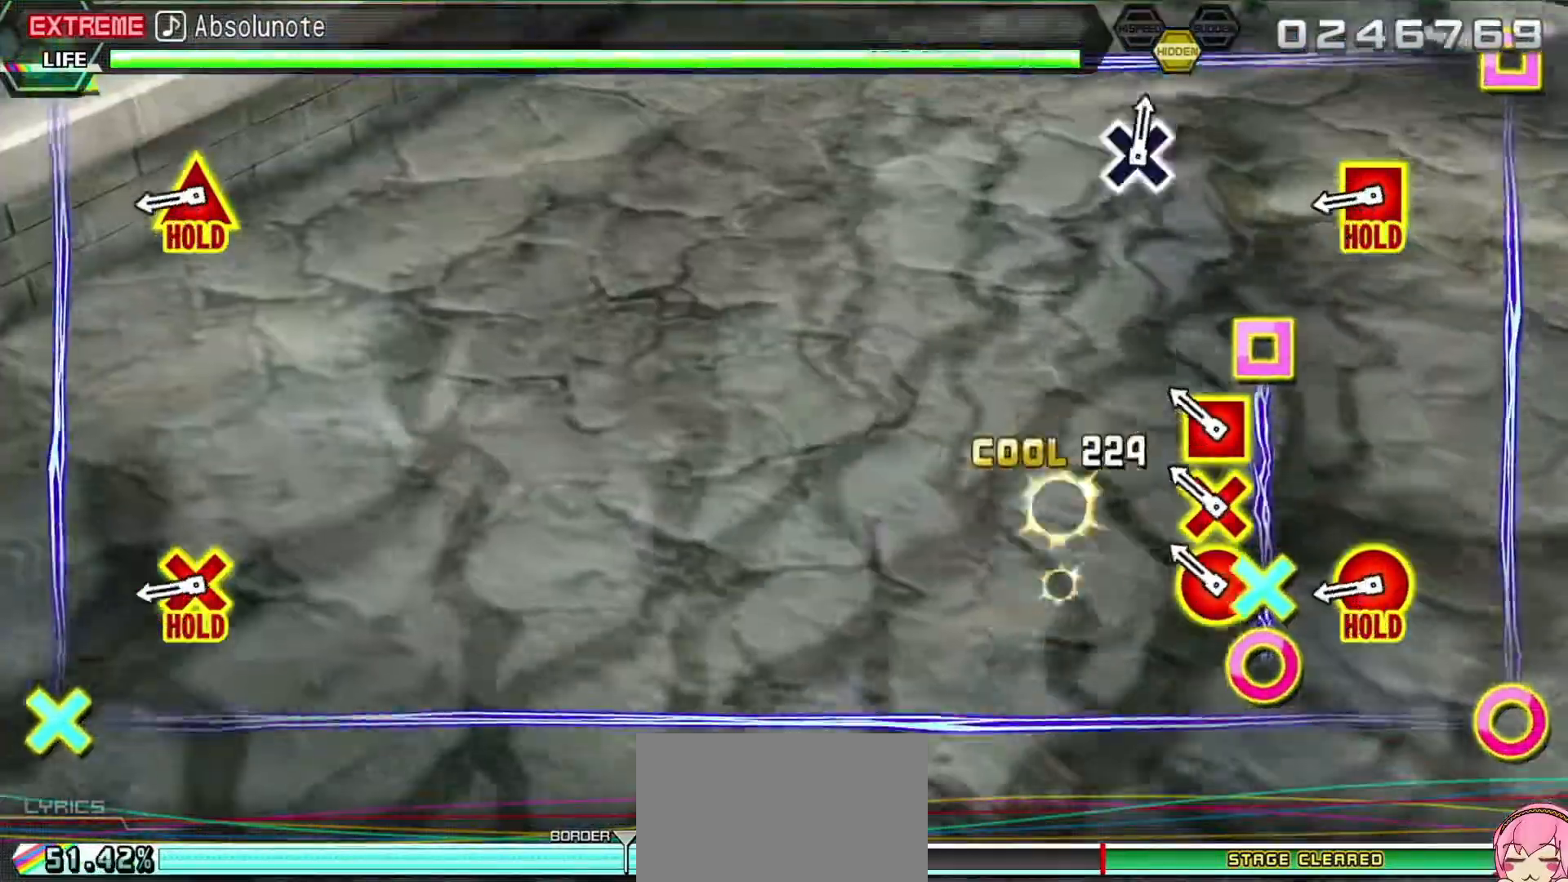
{"buttons": ["CROSS", "SQUARE", "R2", "DPAD_DOWN", "DPAD_RIGHT"], "events": [[33, "DPAD_DOWN", "down"], [33, "DPAD_RIGHT", "down"], [167, "DPAD_RIGHT", "up"], [200, "DPAD_DOWN", "up"], [433, "CROSS", "down"], [450, "DPAD_DOWN", "down"], [450, "DPAD_RIGHT", "down"], [450, "SQUARE", "down"]]}
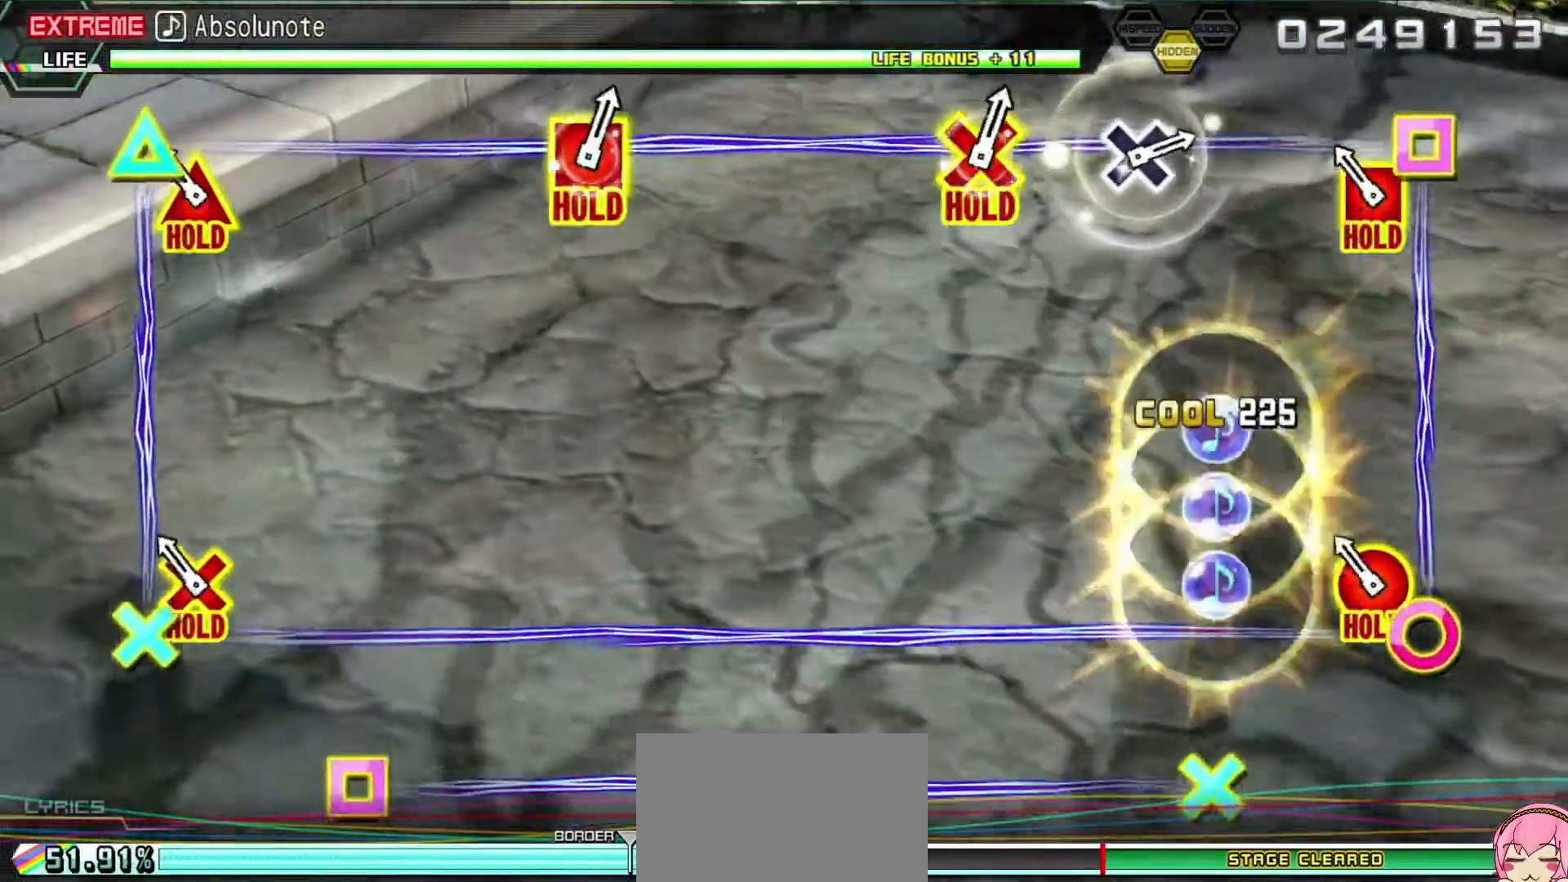
{"buttons": ["L2", "R2"], "events": [[117, "CROSS", "up"], [117, "DPAD_DOWN", "up"], [117, "DPAD_RIGHT", "up"], [117, "SQUARE", "up"], [383, "L2", "down"]]}
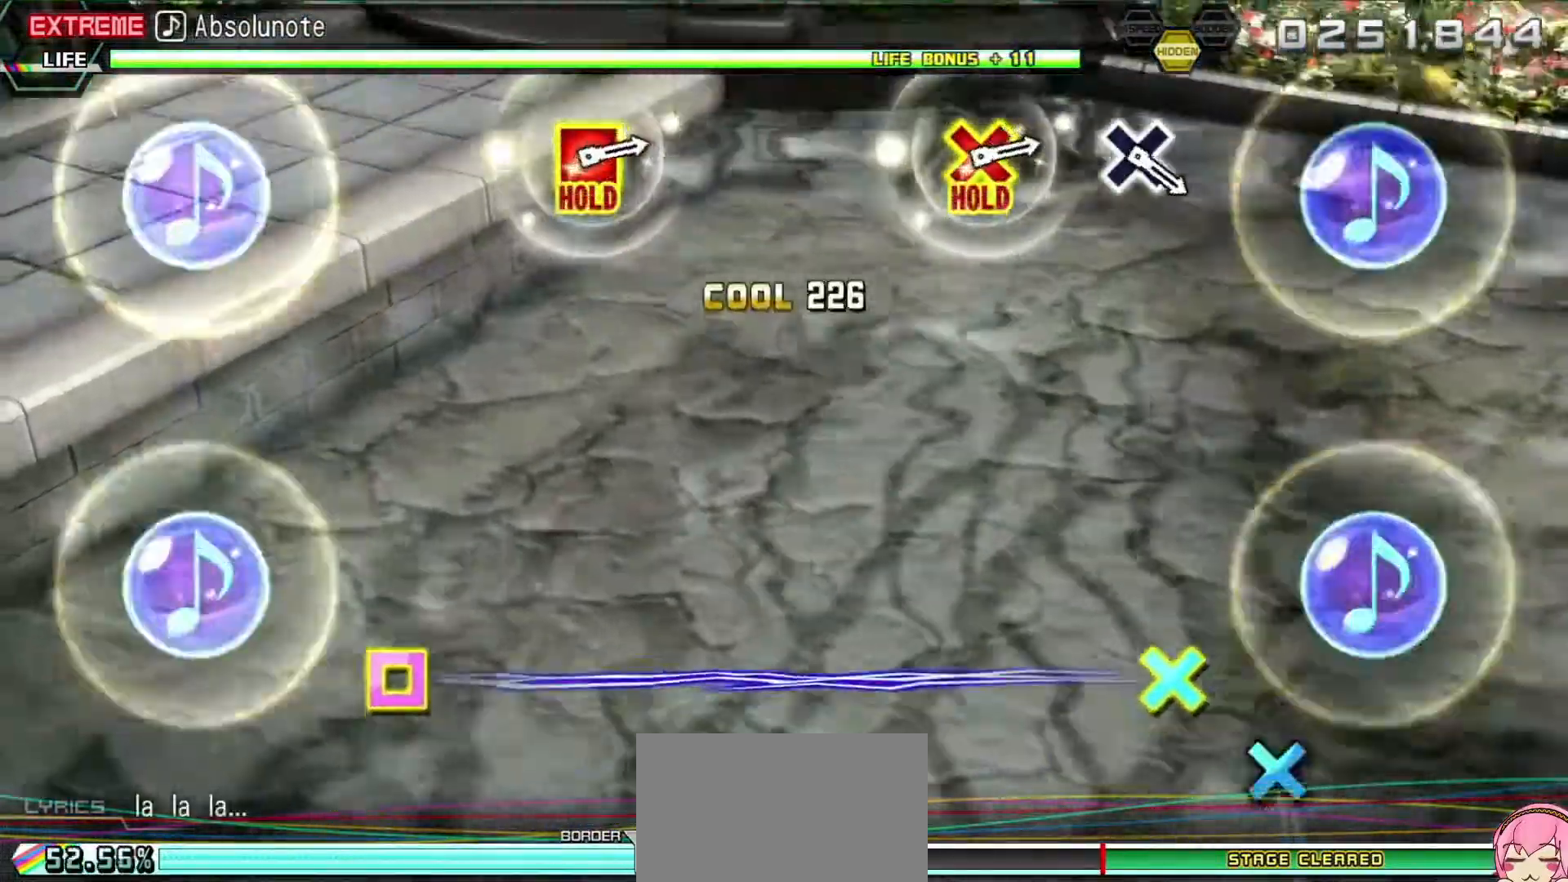
{"buttons": ["L2"], "events": [[117, "R2", "up"]]}
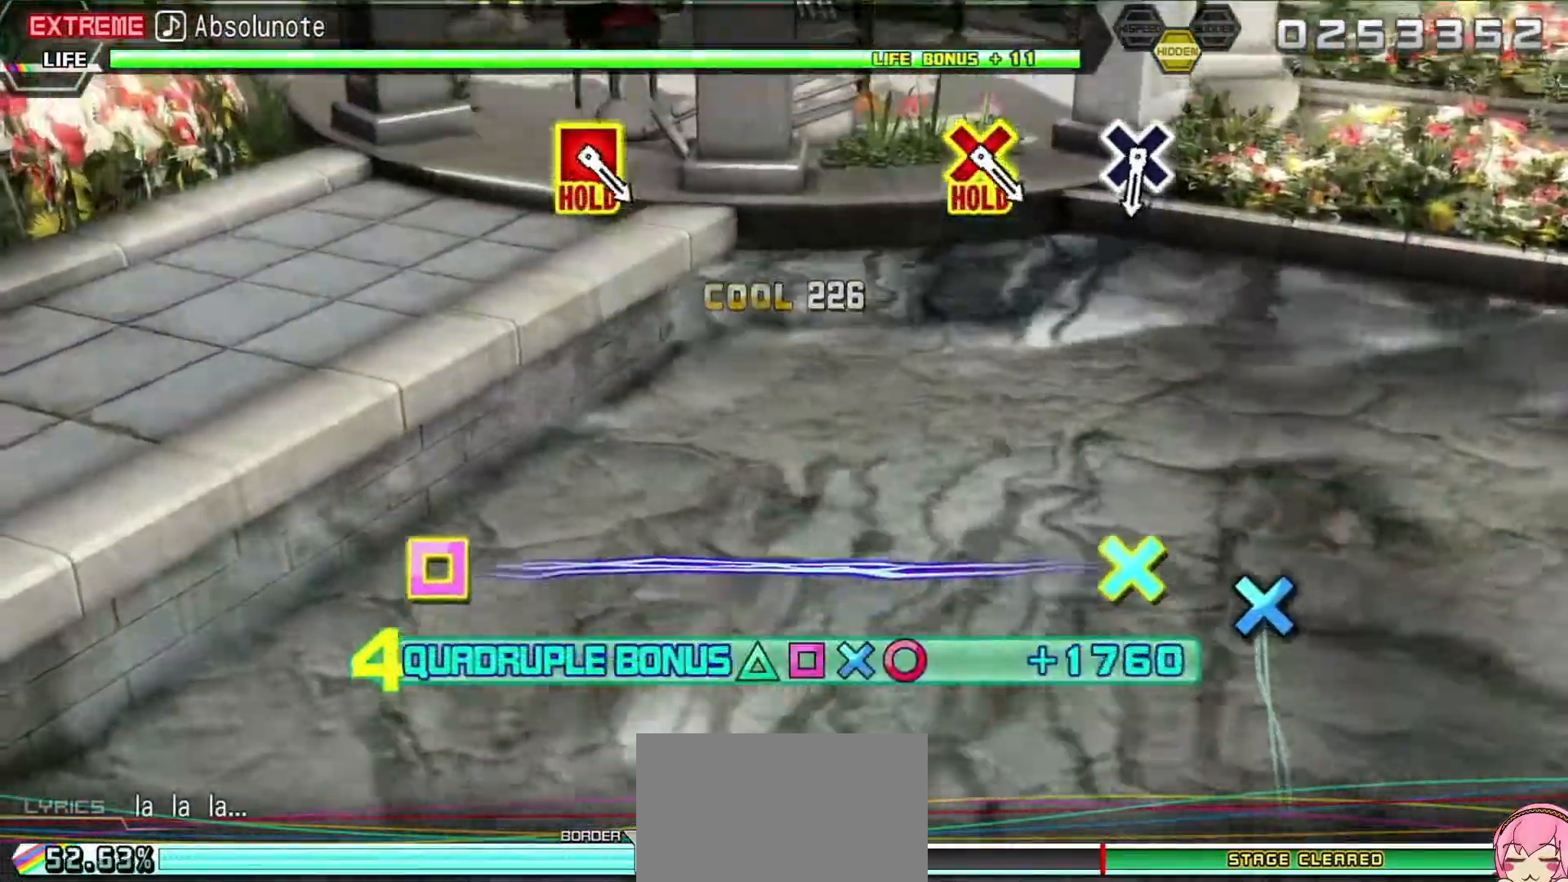
{"buttons": ["L2"], "events": []}
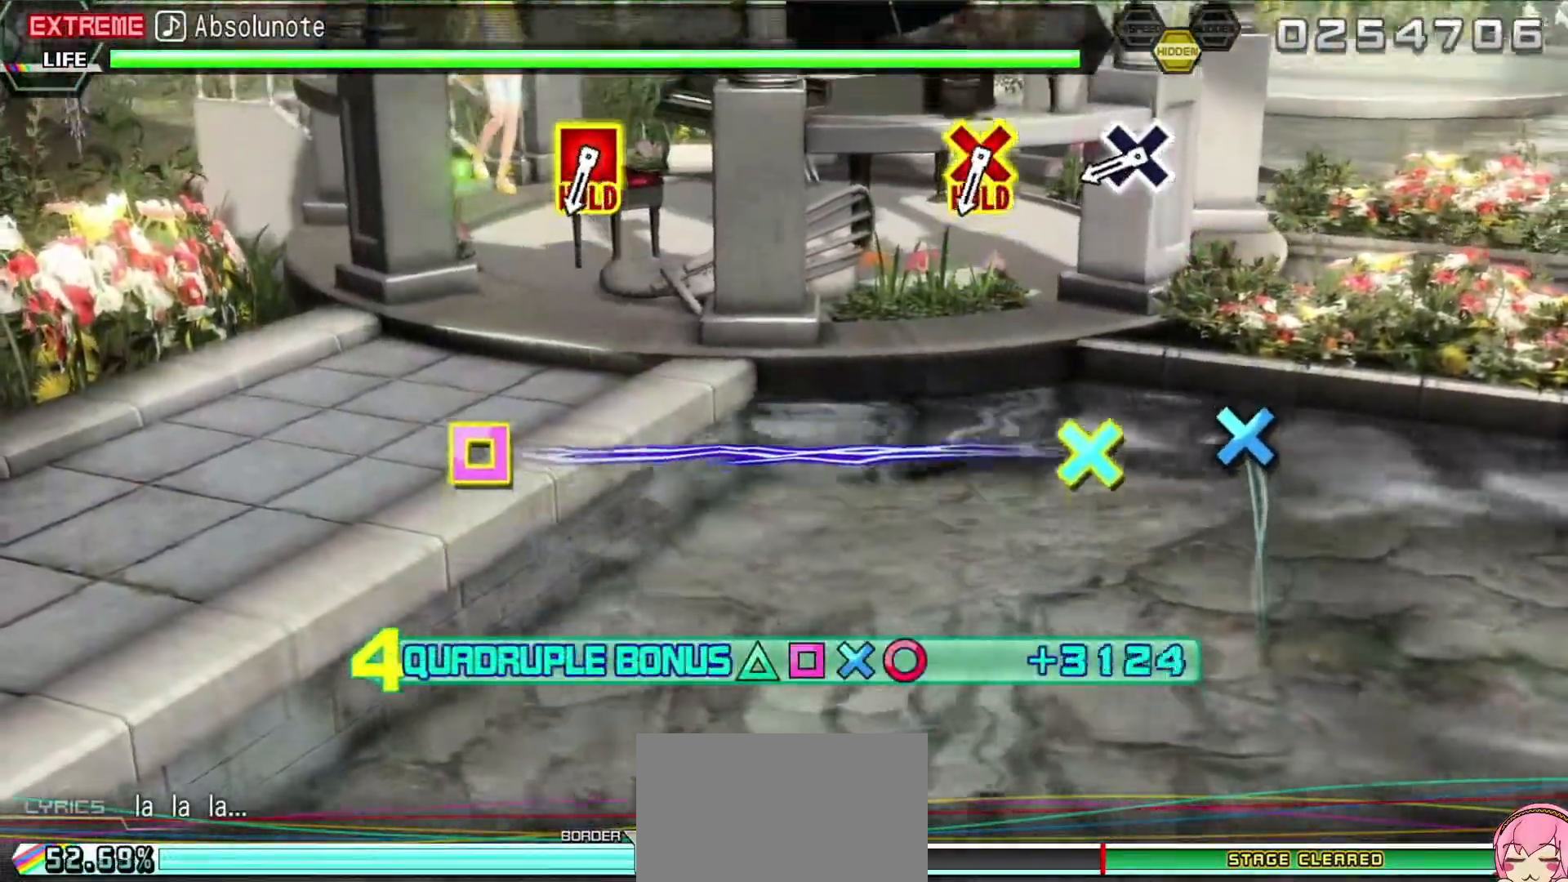
{"buttons": ["L2"], "events": []}
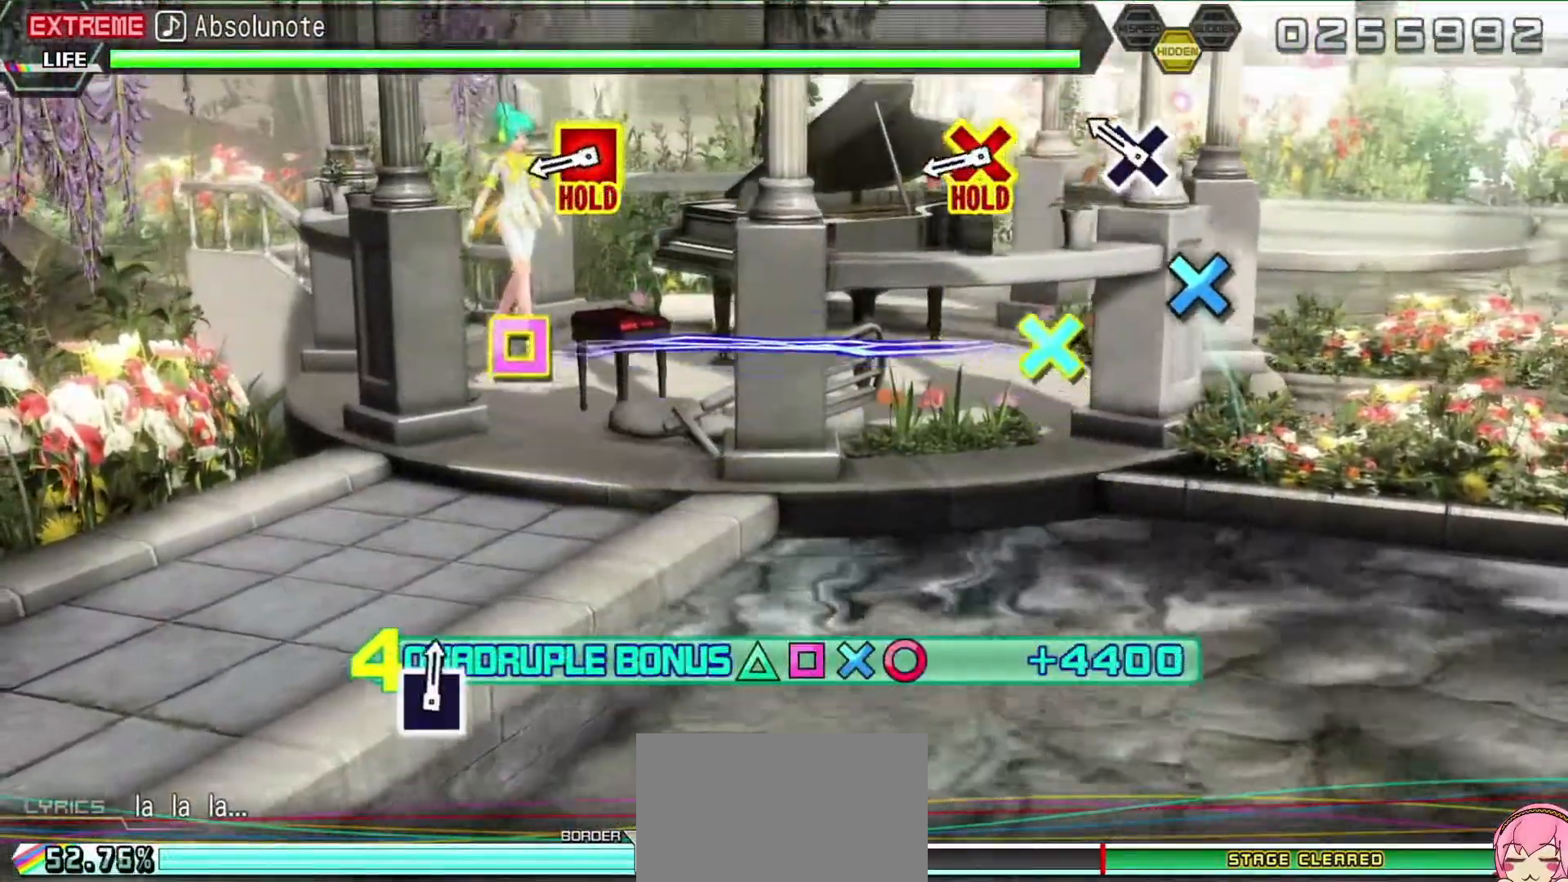
{"buttons": ["L2"], "events": []}
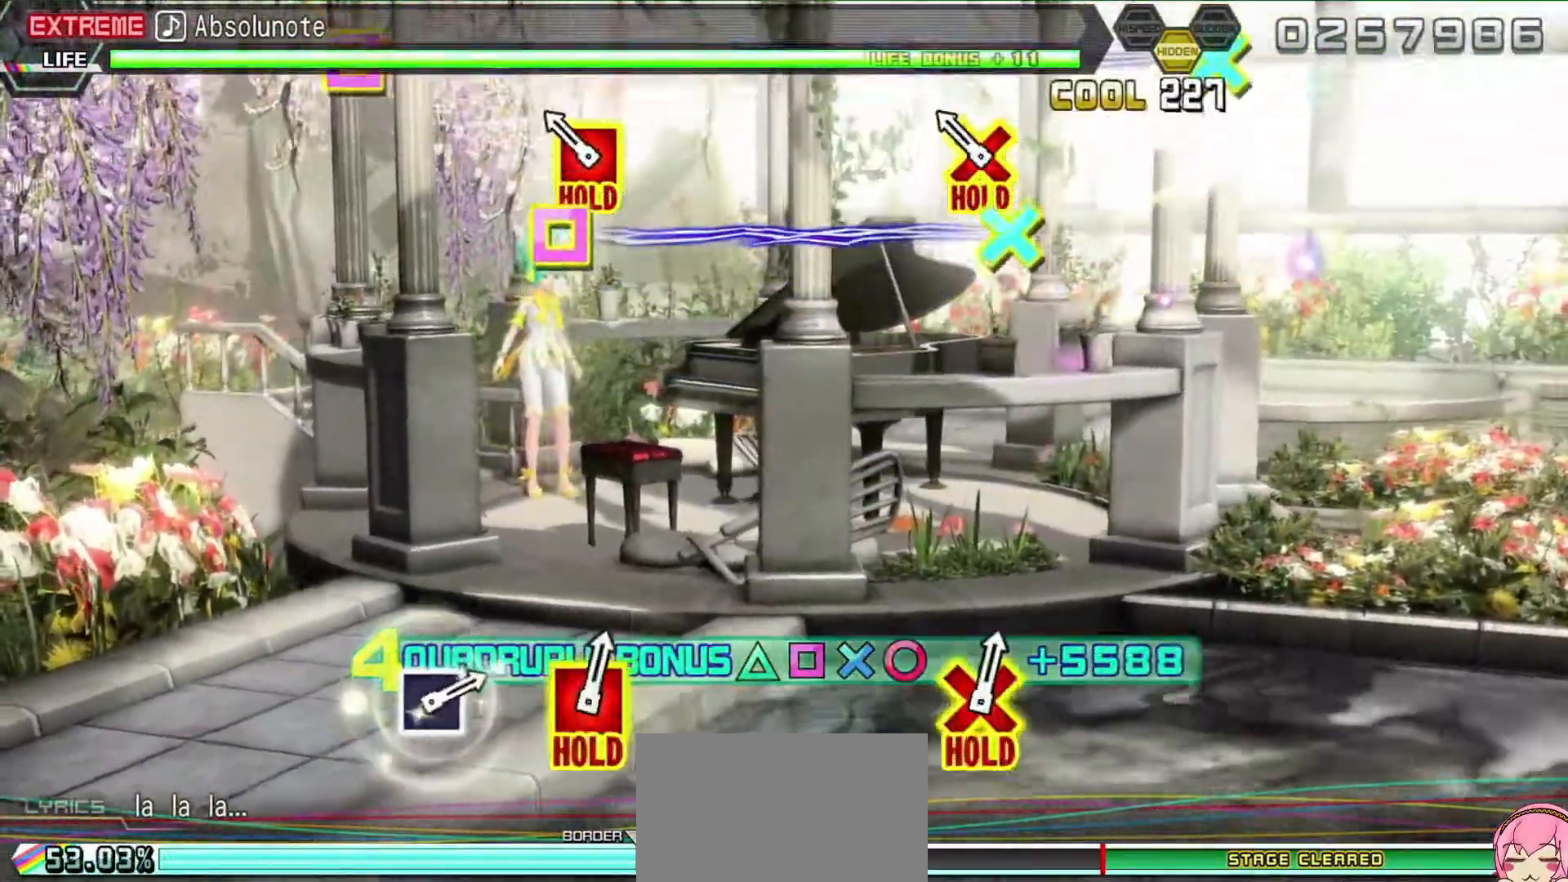
{"buttons": ["CROSS", "SQUARE", "L2"], "events": [[33, "CROSS", "down"], [133, "CROSS", "up"], [433, "CROSS", "down"], [433, "SQUARE", "down"]]}
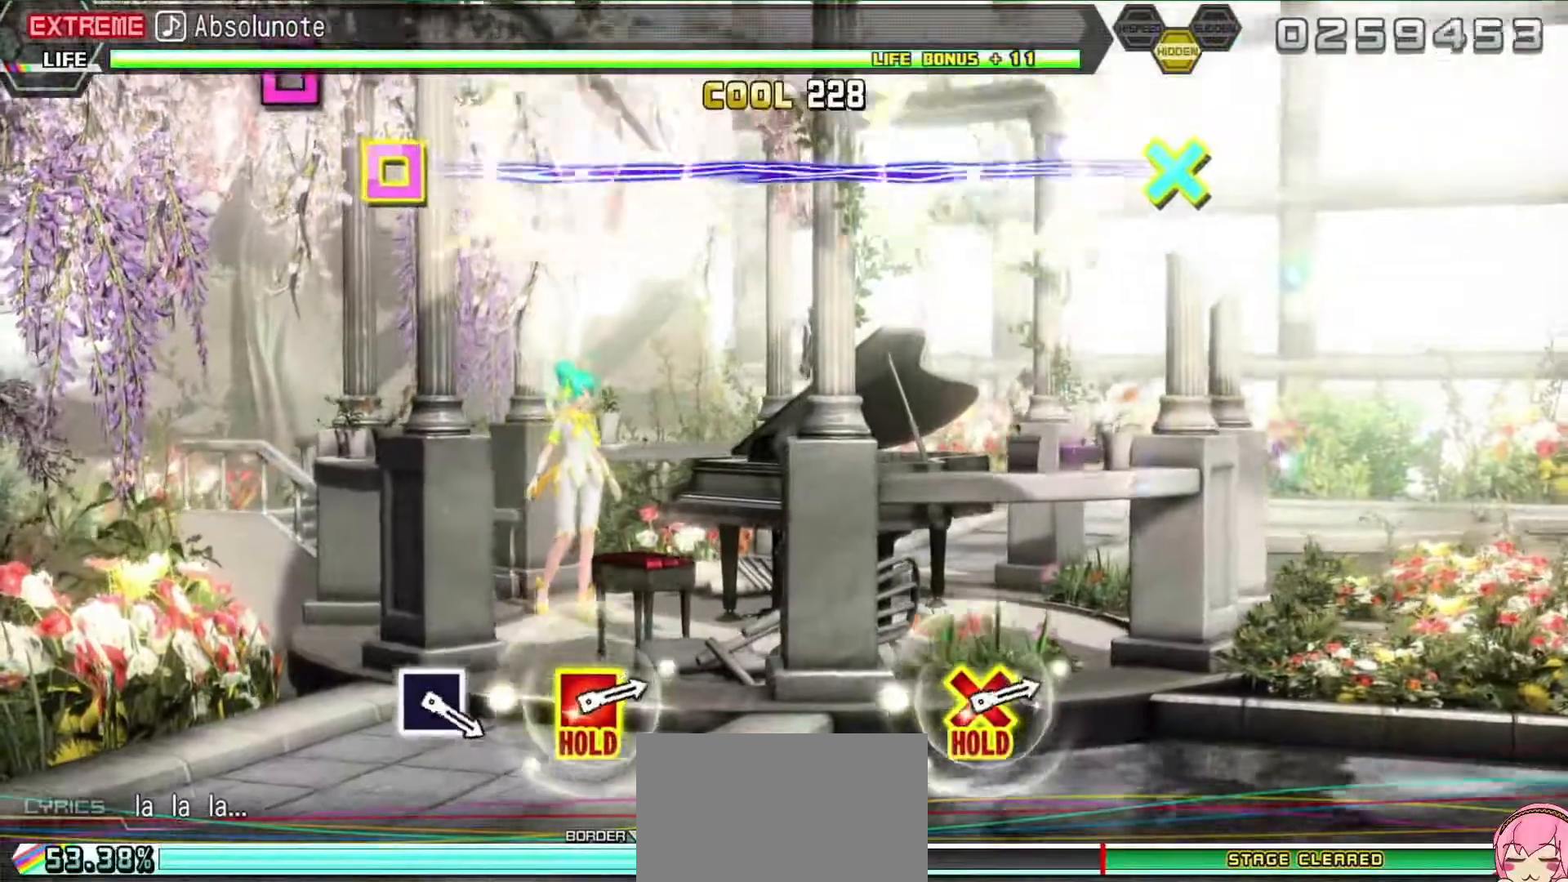
{"buttons": ["L2", "R2"], "events": [[283, "R2", "down"], [417, "CROSS", "up"], [417, "SQUARE", "up"]]}
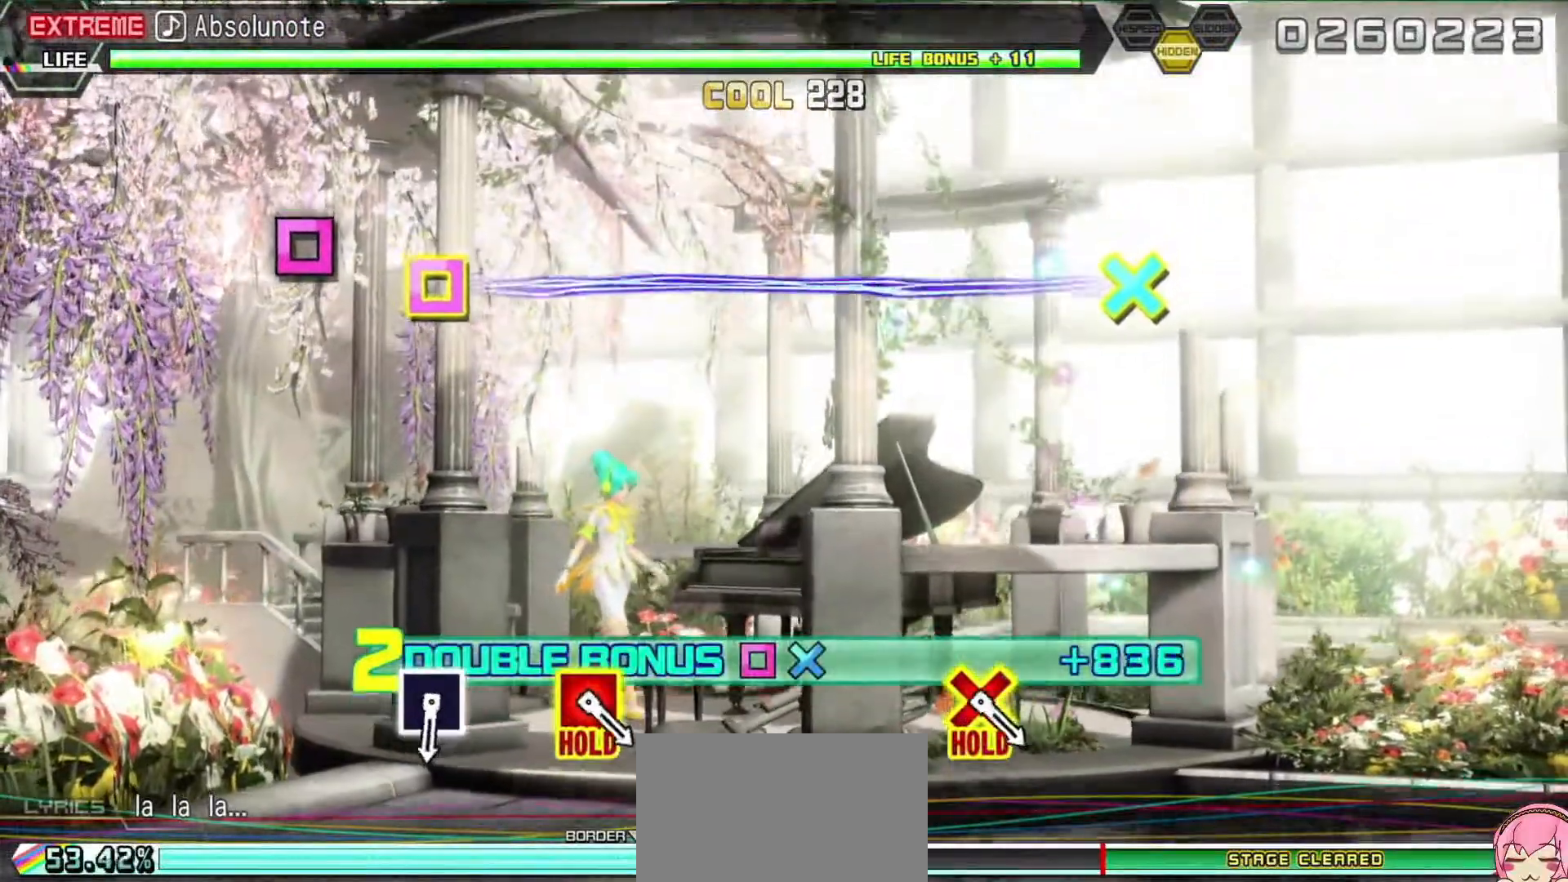
{"buttons": ["R2"], "events": [[50, "L2", "up"]]}
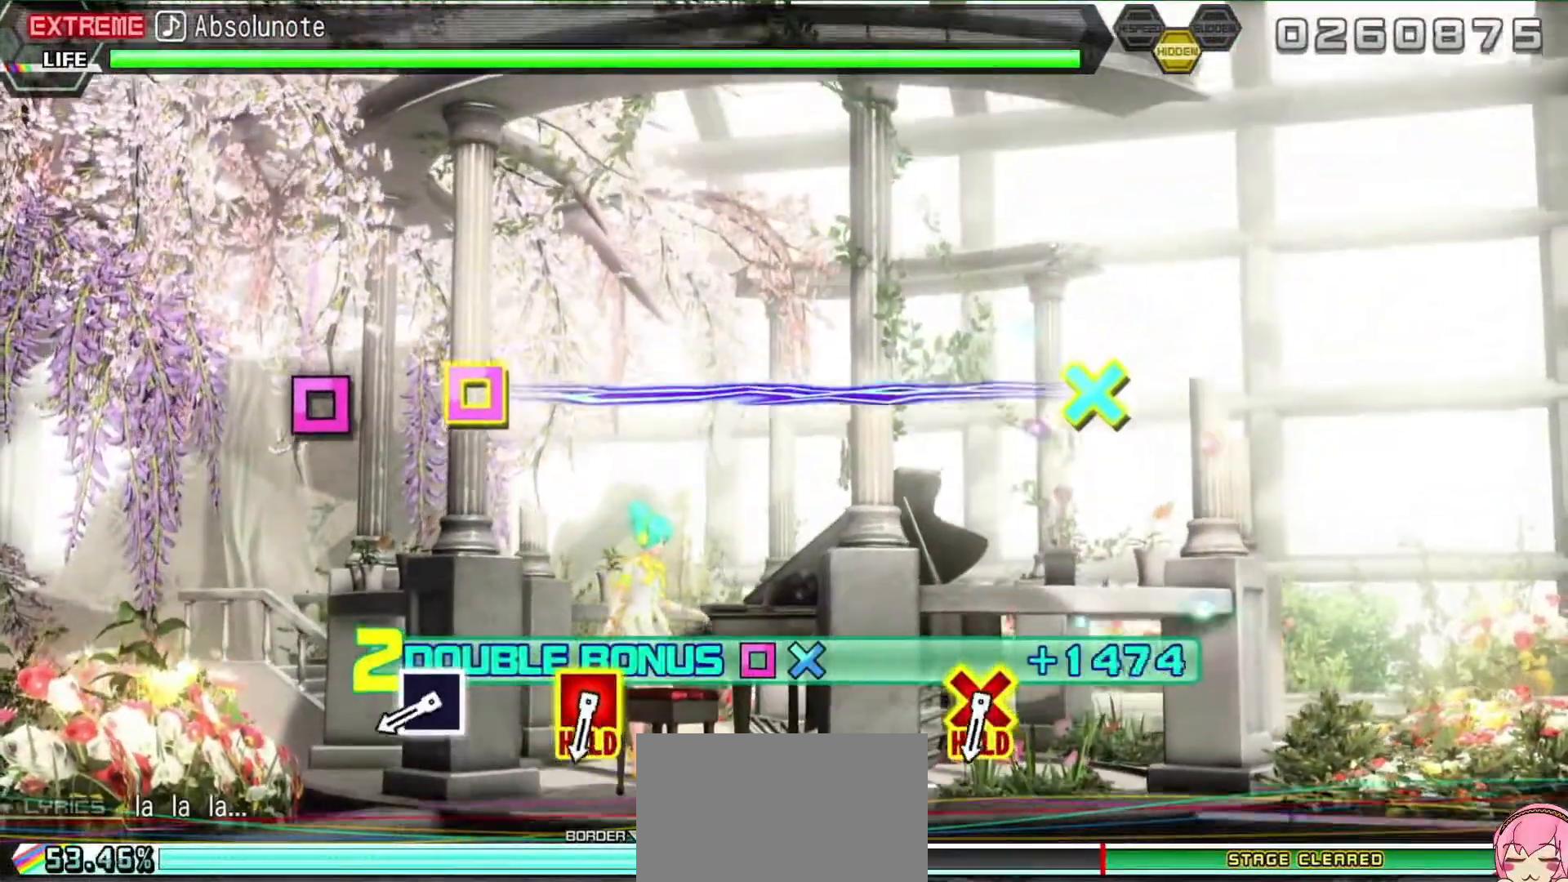
{"buttons": ["R2"], "events": []}
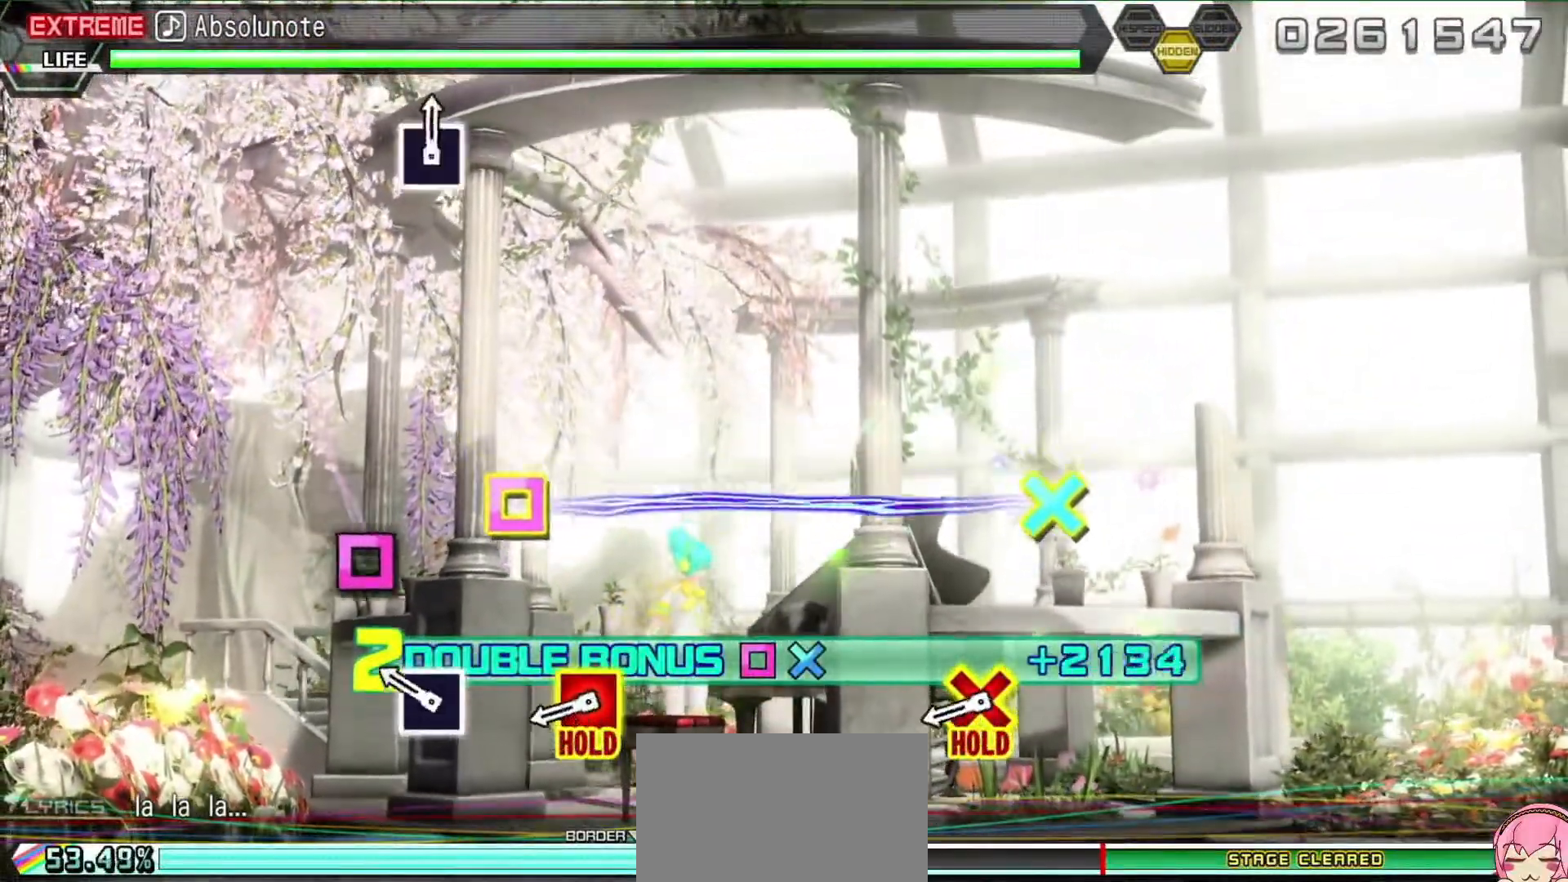
{"buttons": ["SQUARE", "R2"], "events": [[483, "SQUARE", "down"]]}
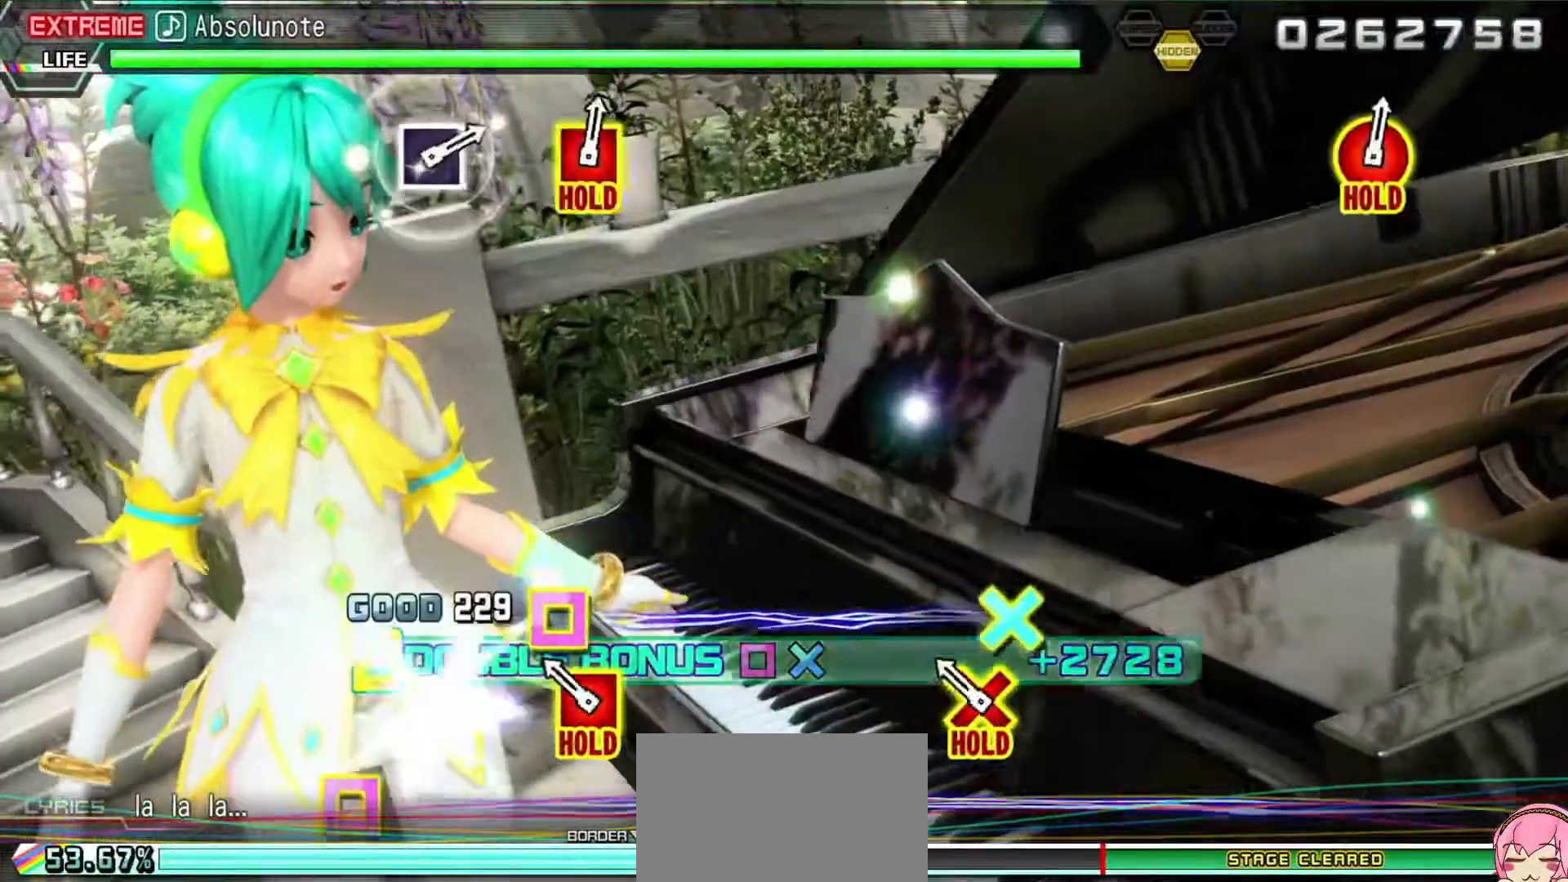
{"buttons": ["CROSS", "SQUARE", "R2"], "events": [[133, "SQUARE", "up"], [433, "CROSS", "down"], [433, "SQUARE", "down"]]}
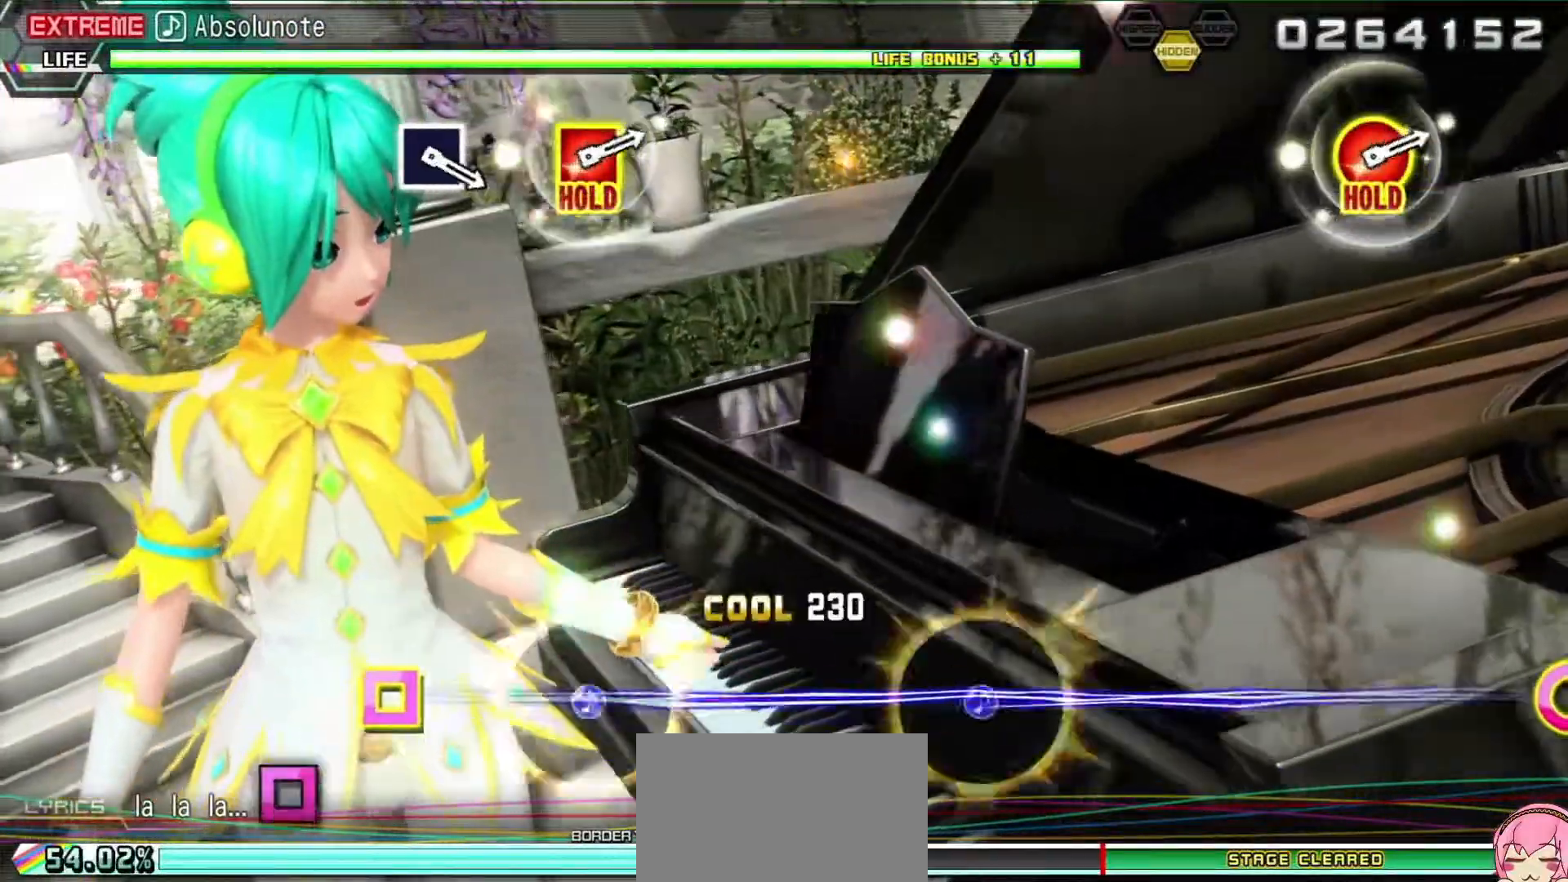
{"buttons": ["CROSS", "SQUARE", "L2", "R2"], "events": [[283, "L2", "down"]]}
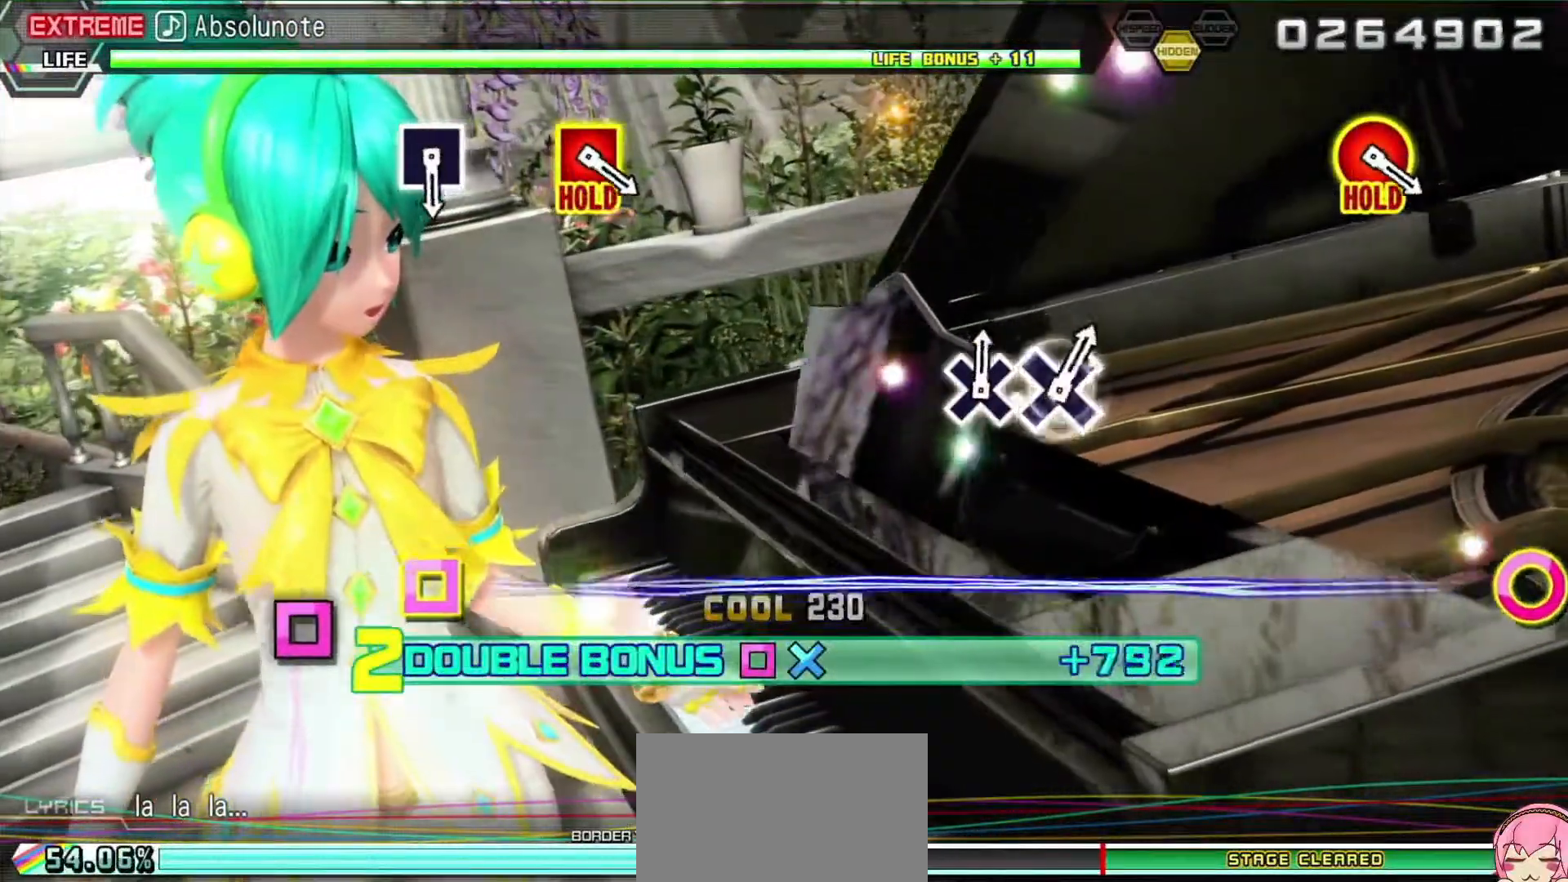
{"buttons": ["L2"], "events": [[183, "CROSS", "up"], [267, "SQUARE", "up"], [283, "R2", "up"]]}
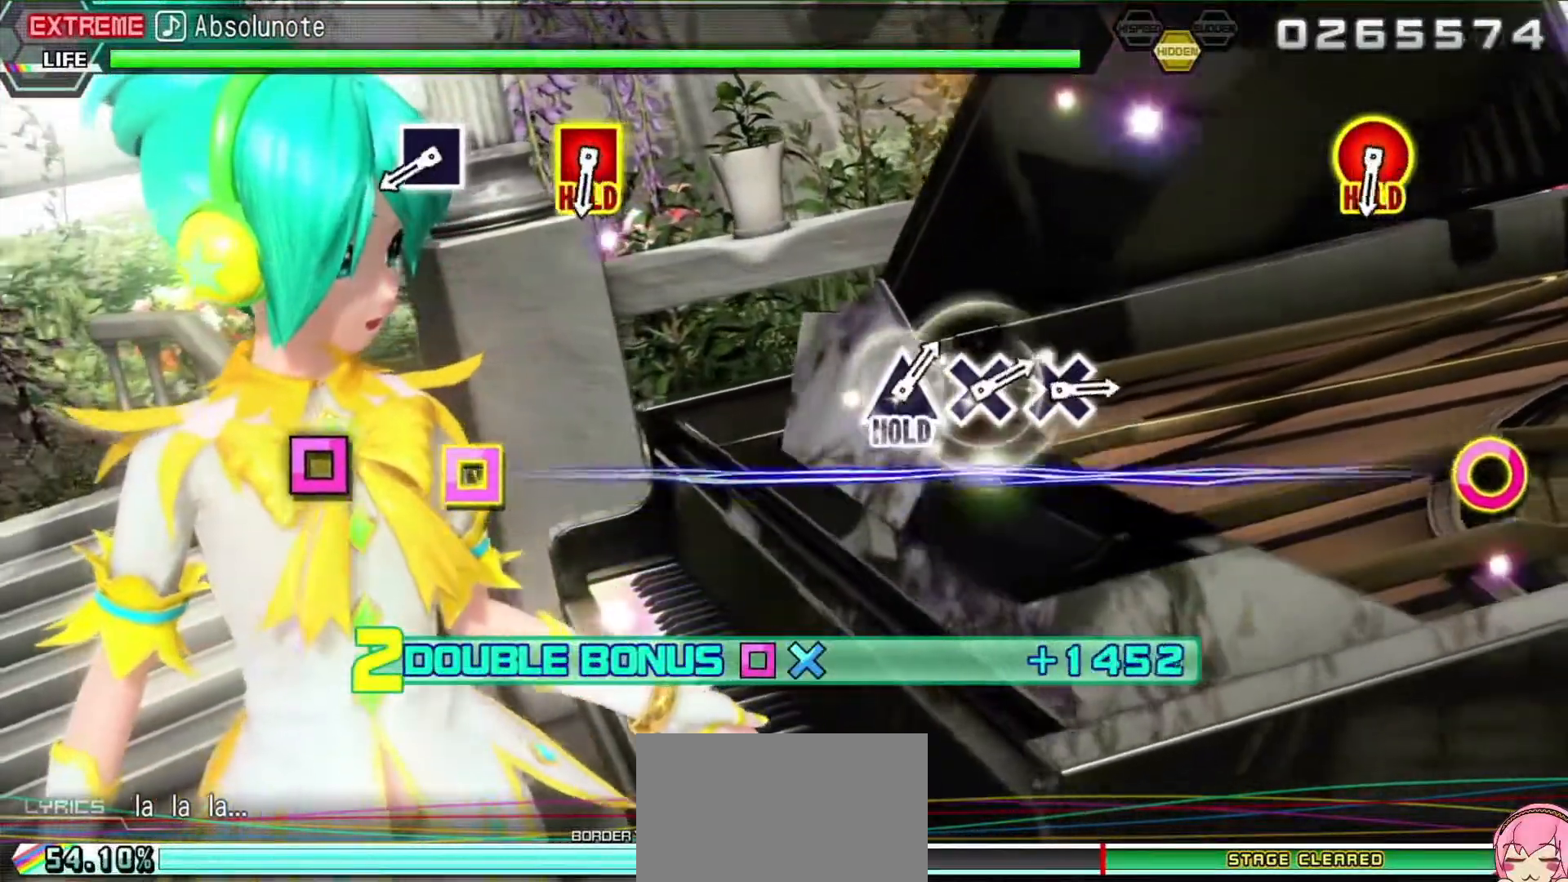
{"buttons": ["L2"], "events": []}
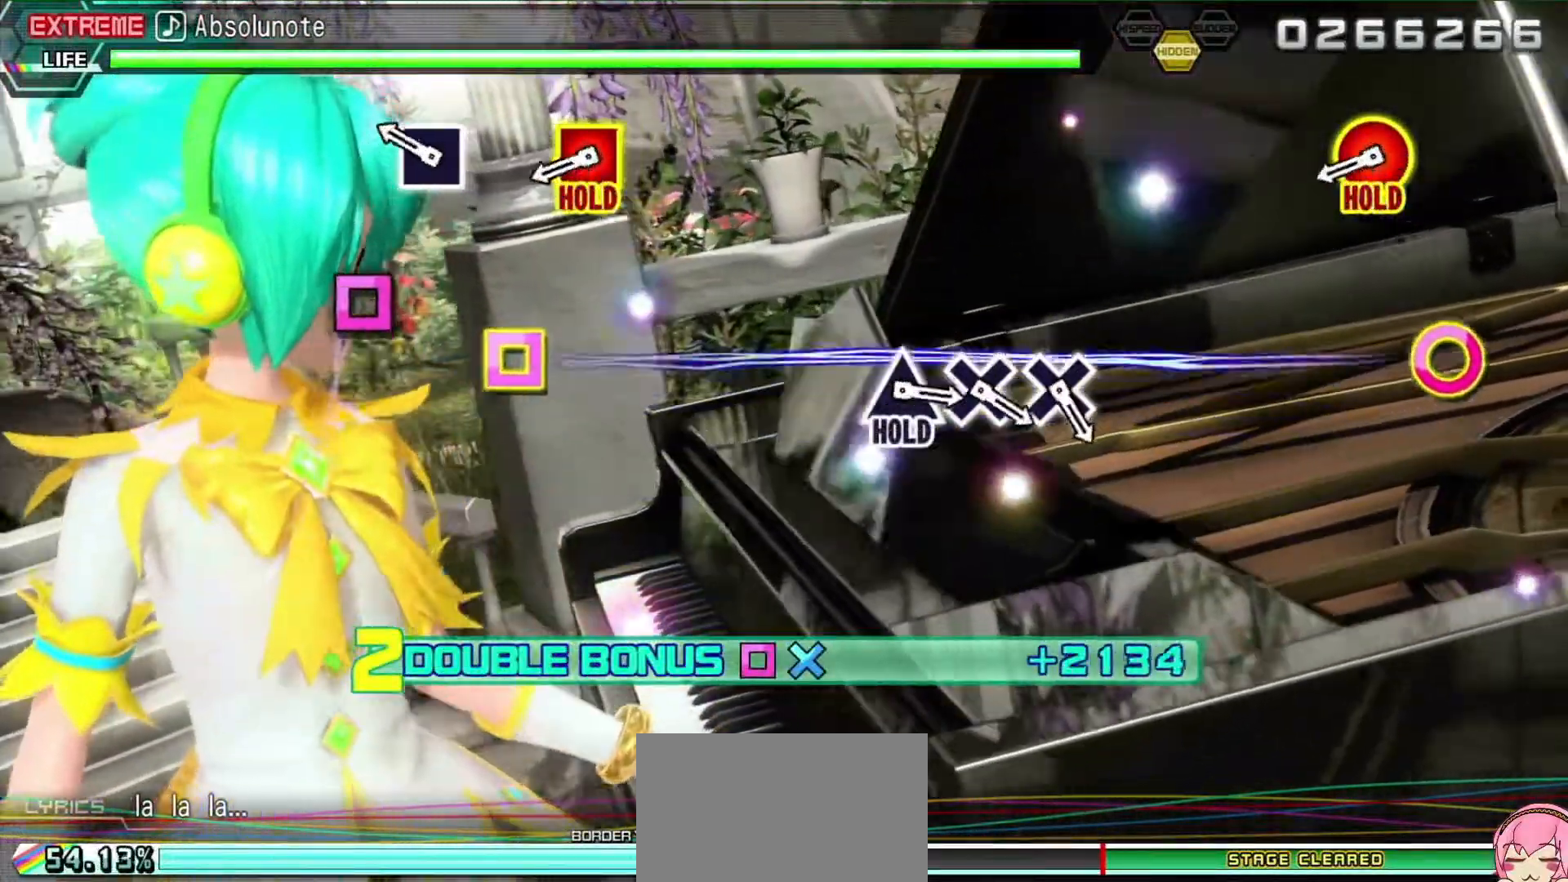
{"buttons": ["L2"], "events": []}
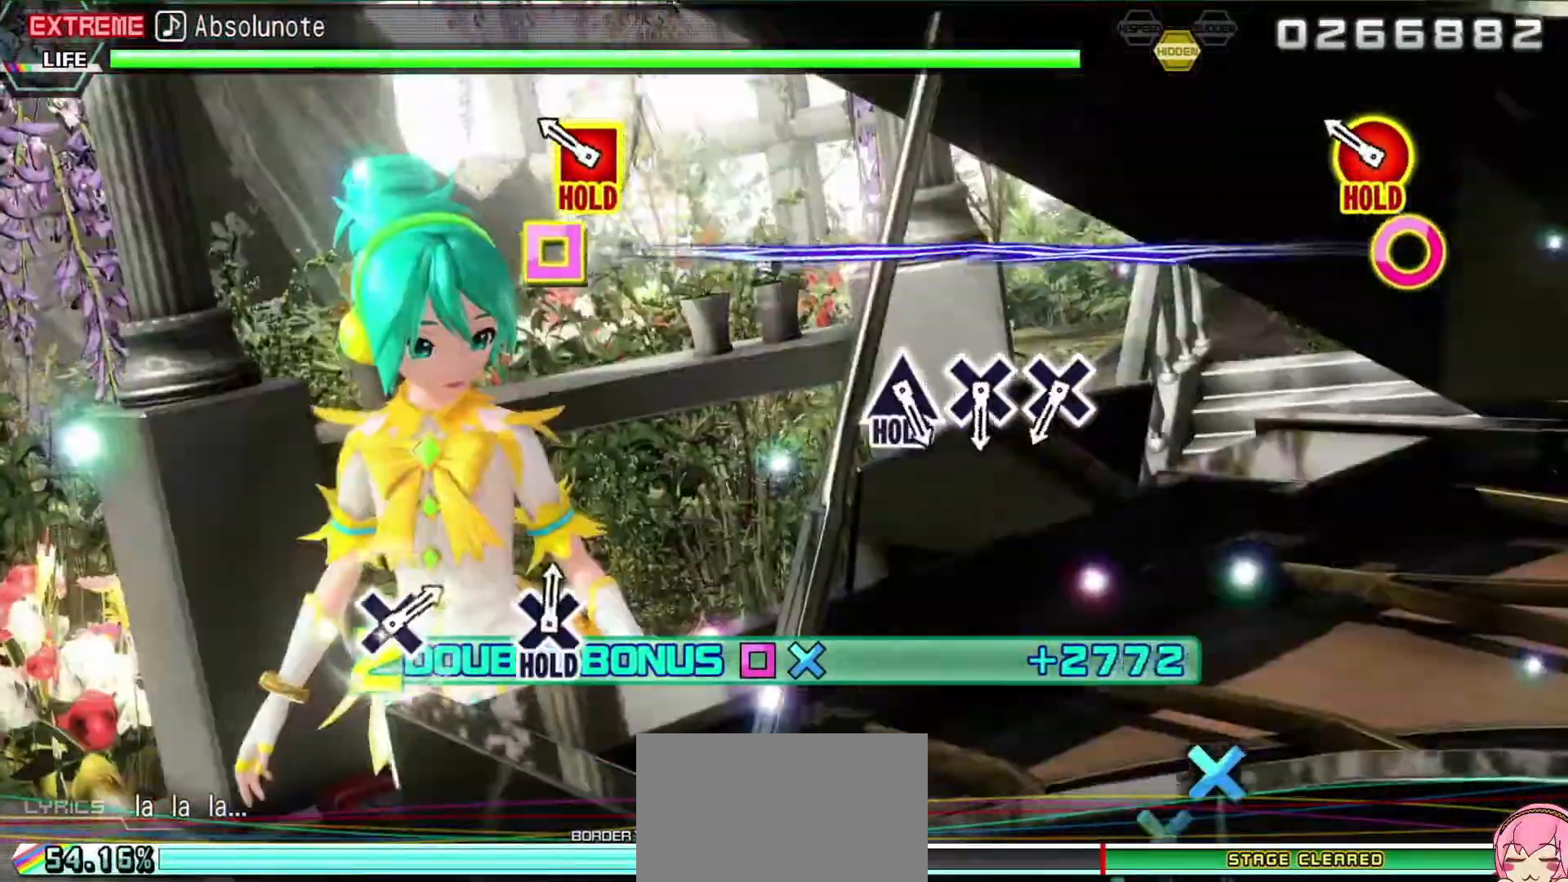
{"buttons": ["SQUARE", "L2", "DPAD_RIGHT"], "events": [[50, "SQUARE", "down"], [217, "SQUARE", "up"], [500, "DPAD_RIGHT", "down"], [500, "SQUARE", "down"]]}
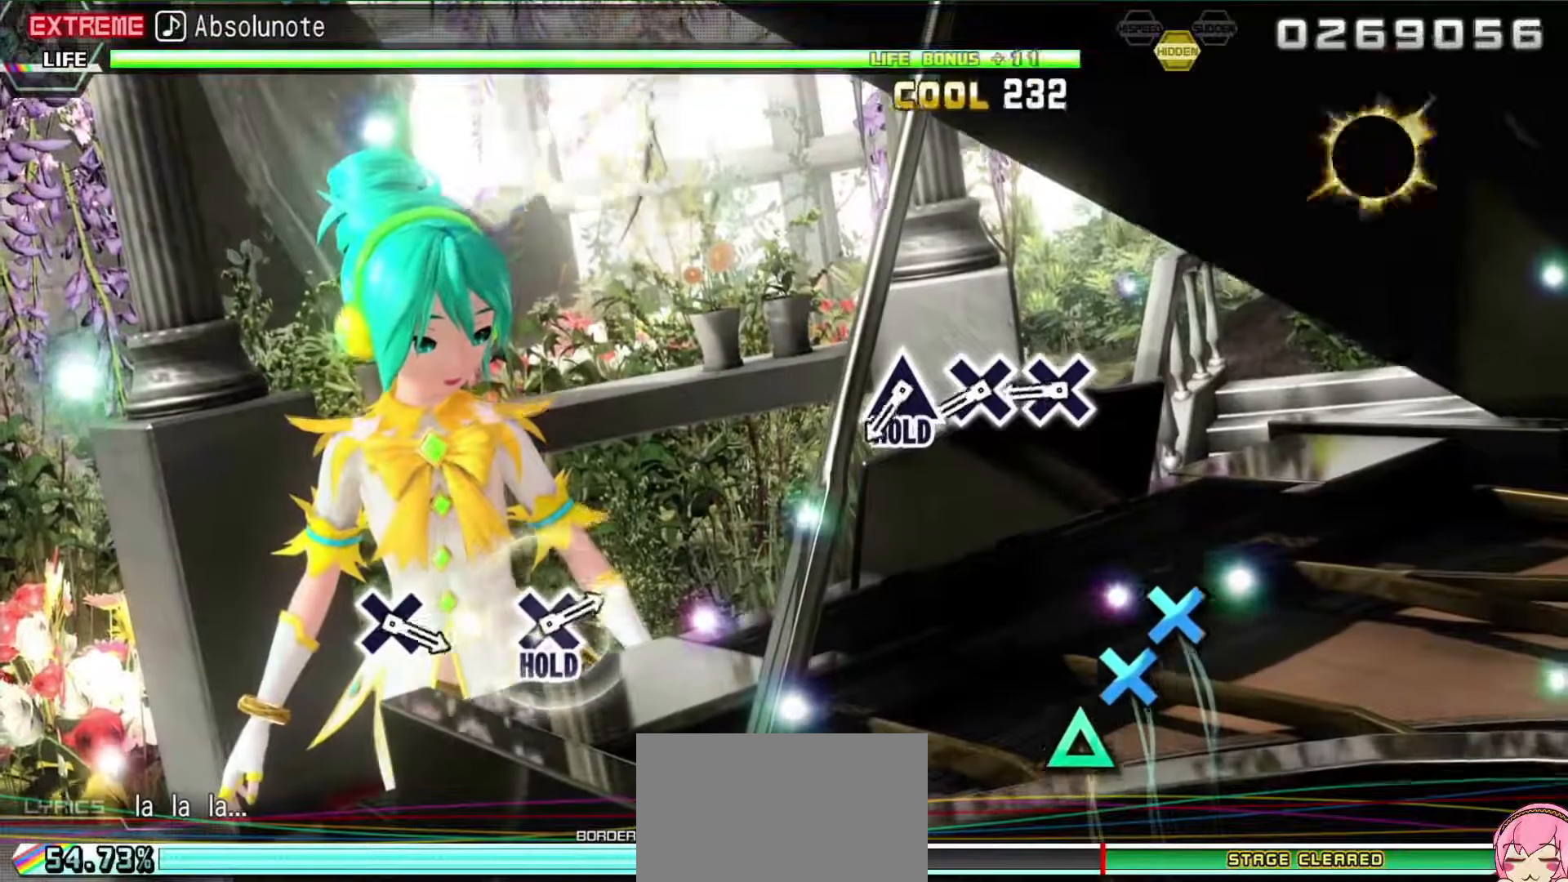
{"buttons": ["R2"], "events": [[133, "R2", "down"], [350, "DPAD_RIGHT", "up"], [350, "L2", "up"], [350, "SQUARE", "up"]]}
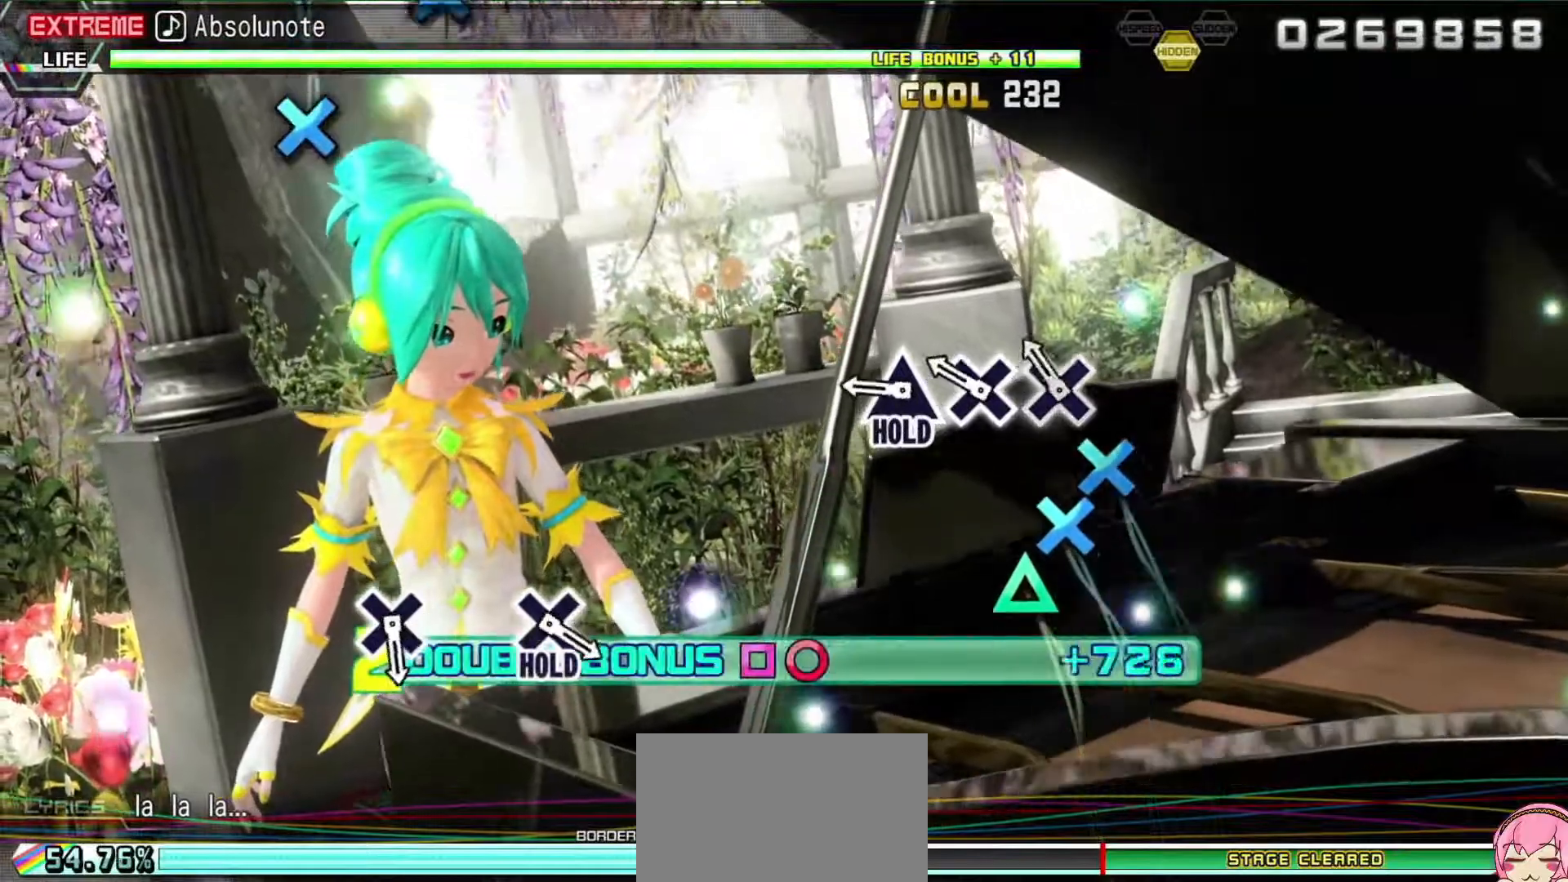
{"buttons": ["R2"], "events": [[350, "CROSS", "down"], [433, "CROSS", "up"]]}
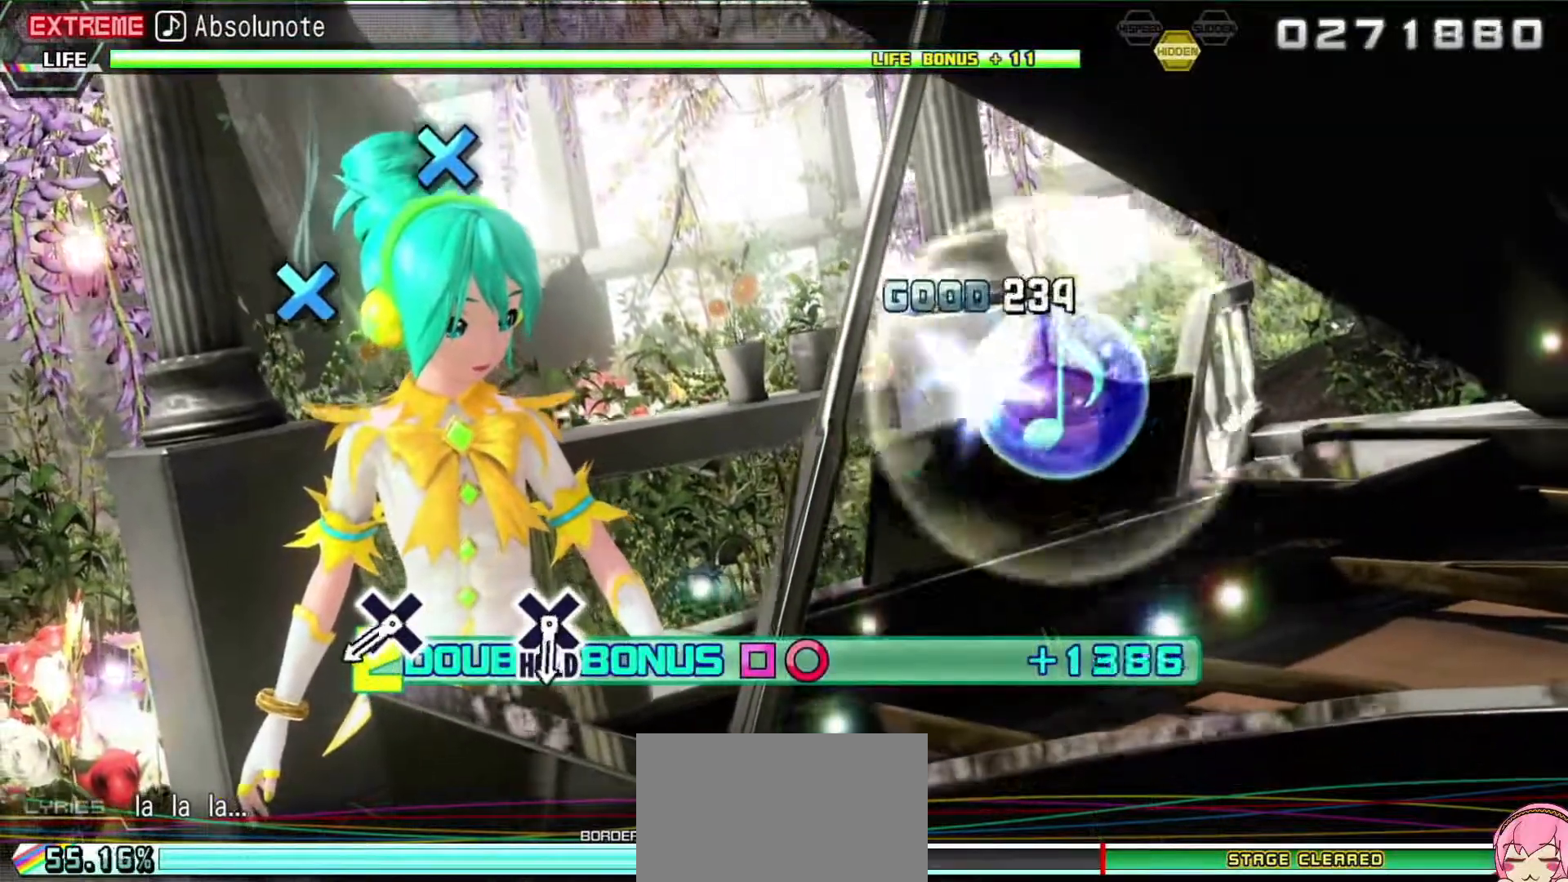
{"buttons": ["L2"], "events": [[33, "CROSS", "down"], [117, "CROSS", "up"], [267, "TRIANGLE", "down"], [350, "L2", "down"], [450, "TRIANGLE", "up"], [483, "R2", "up"]]}
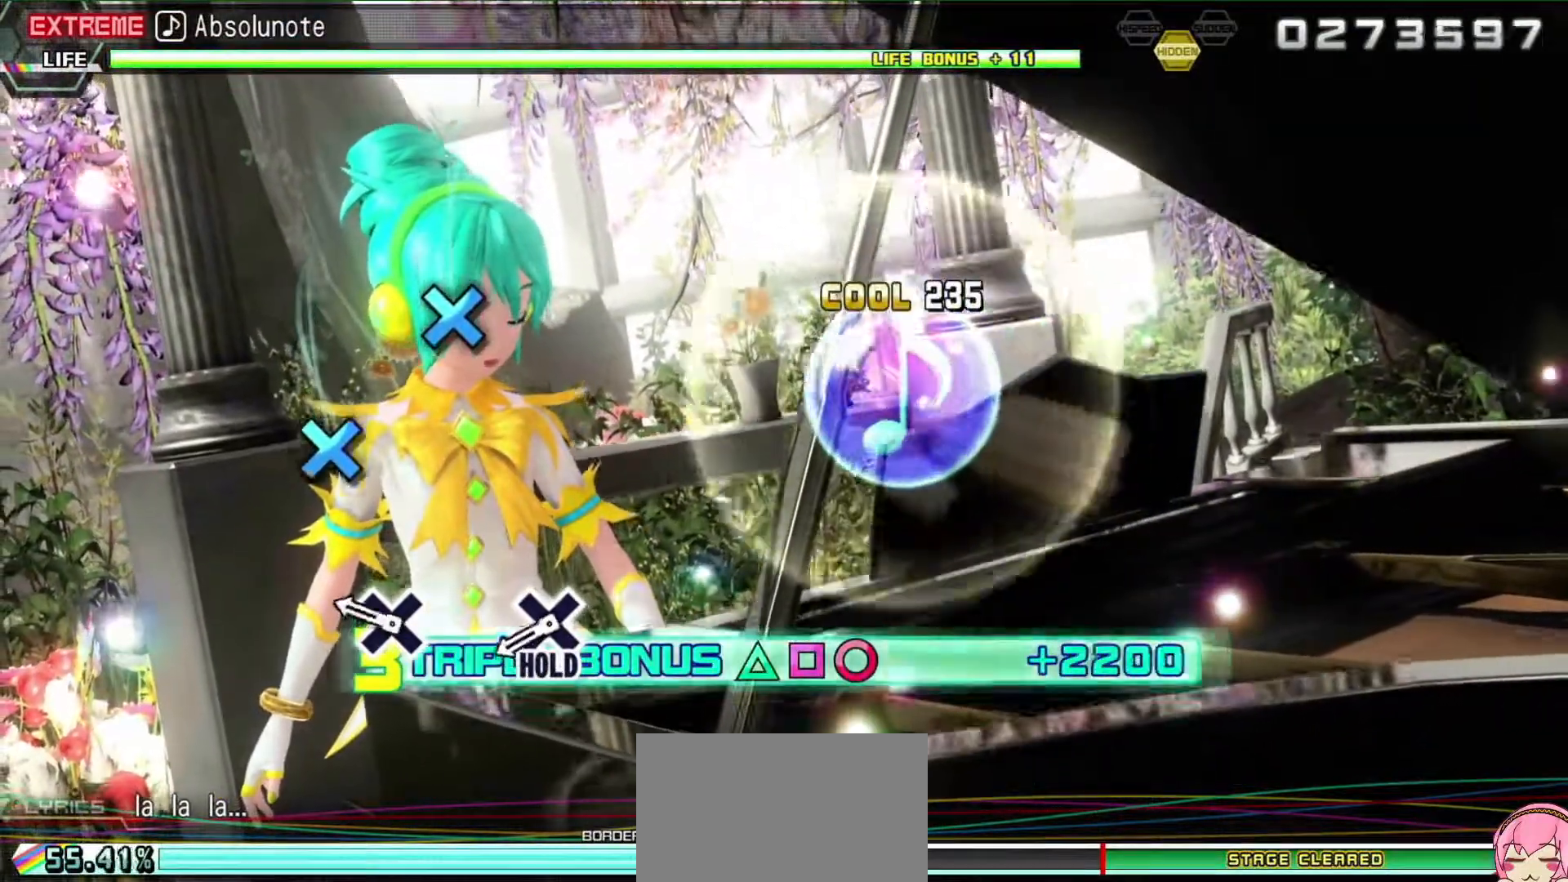
{"buttons": ["L2"], "events": []}
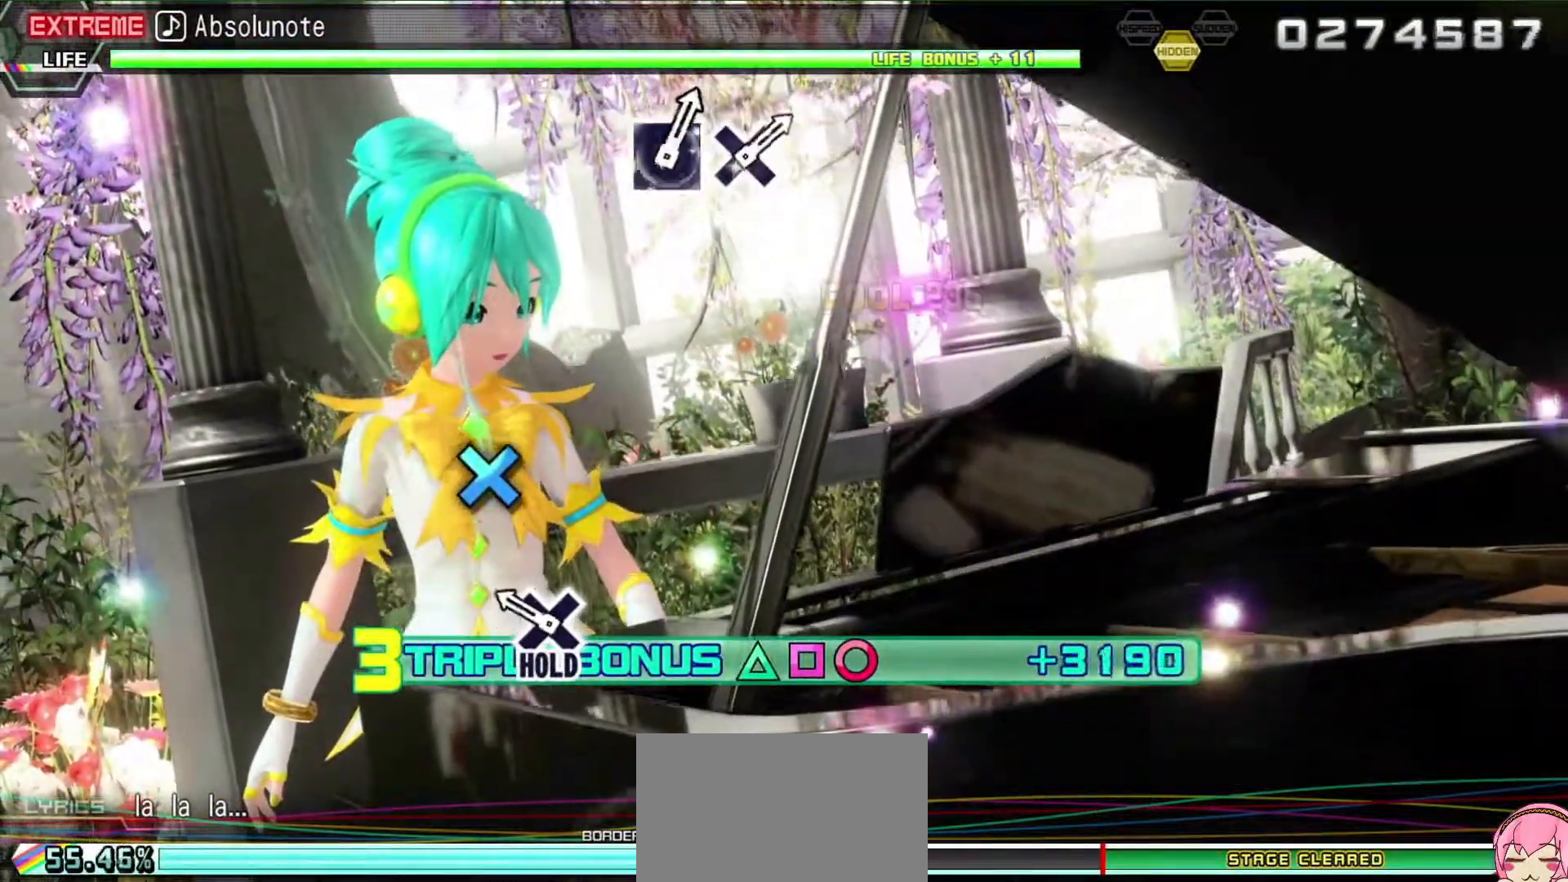
{"buttons": ["L2"], "events": [[117, "CROSS", "down"], [233, "CROSS", "up"]]}
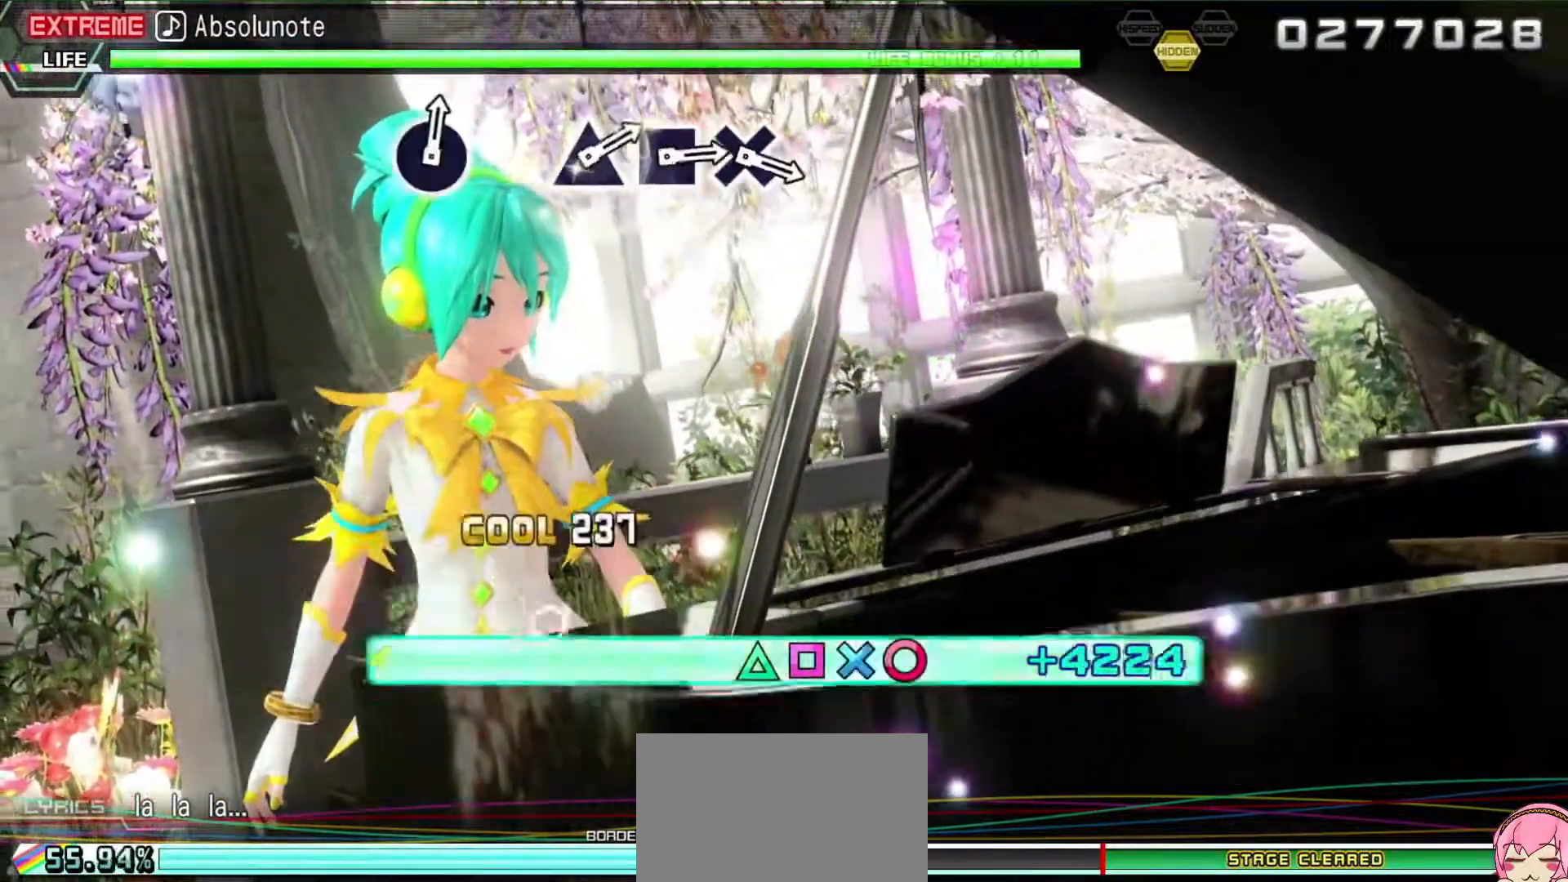
{"buttons": ["R2"], "events": [[50, "CROSS", "down"], [133, "R2", "down"], [267, "CROSS", "up"], [383, "L2", "up"]]}